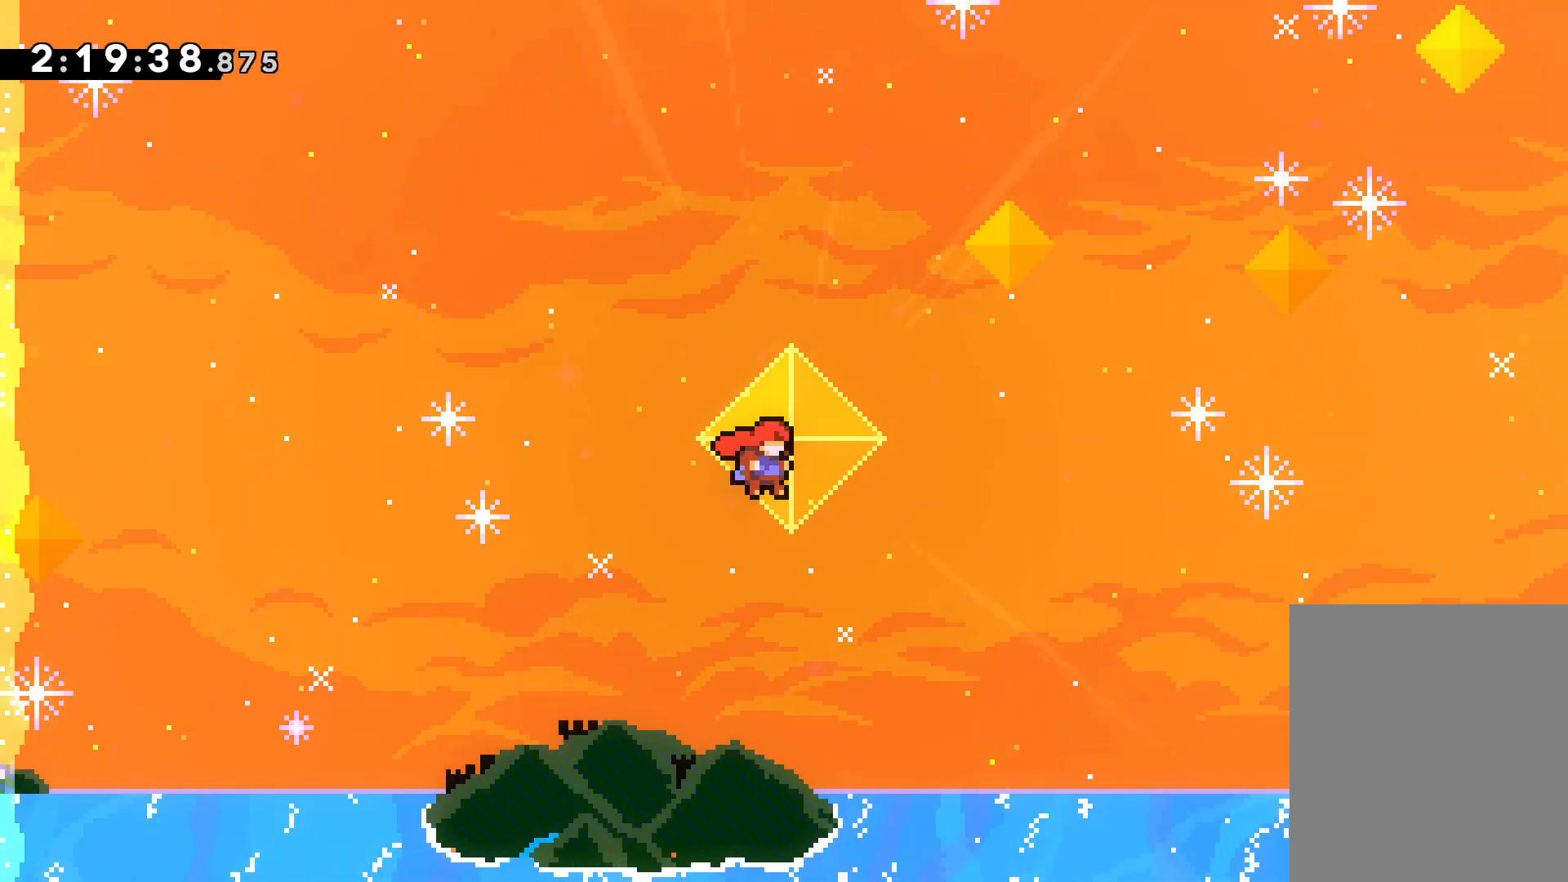
Gameplay with keyboard; each line is a JSON object with the keys held at the frame after it. "events" lists presses ("down") and releases ("up") of "dash", "down", "grab", "jump", "left", "right" and "up" between this image and that frame as [ms after this image, input, new state], when the widget could be followed in between. No other keys are recorded. Mouse input is not recorded. Key names are as the overlay labels them; some are game actions (e.g. jump) rather than physical keys.
{"keys": ["jump", "right", "up"], "events": []}
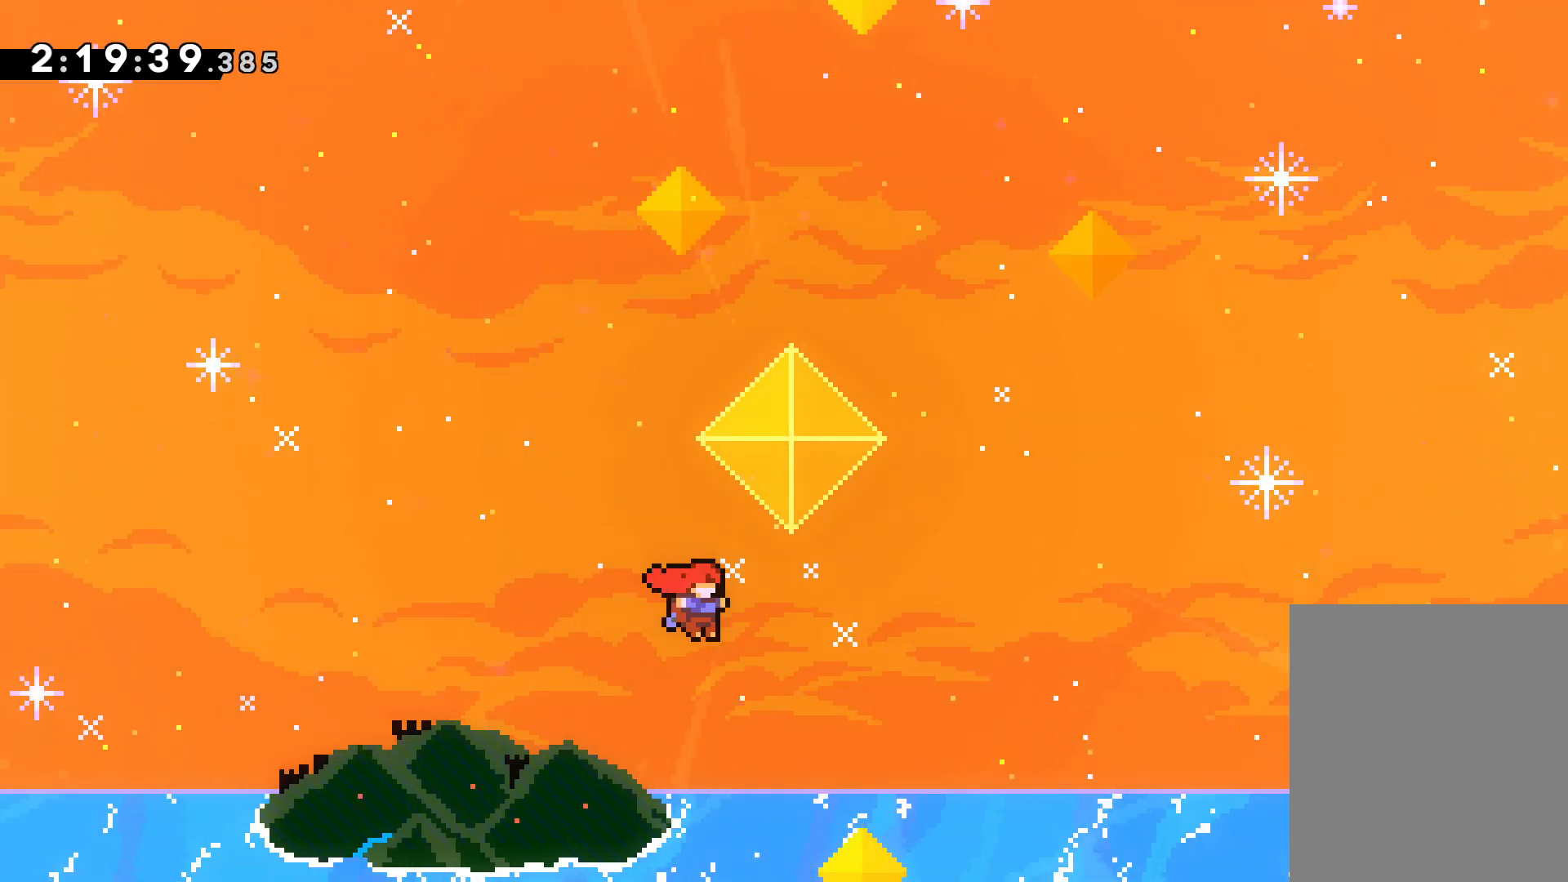
{"keys": ["jump", "right", "up"], "events": []}
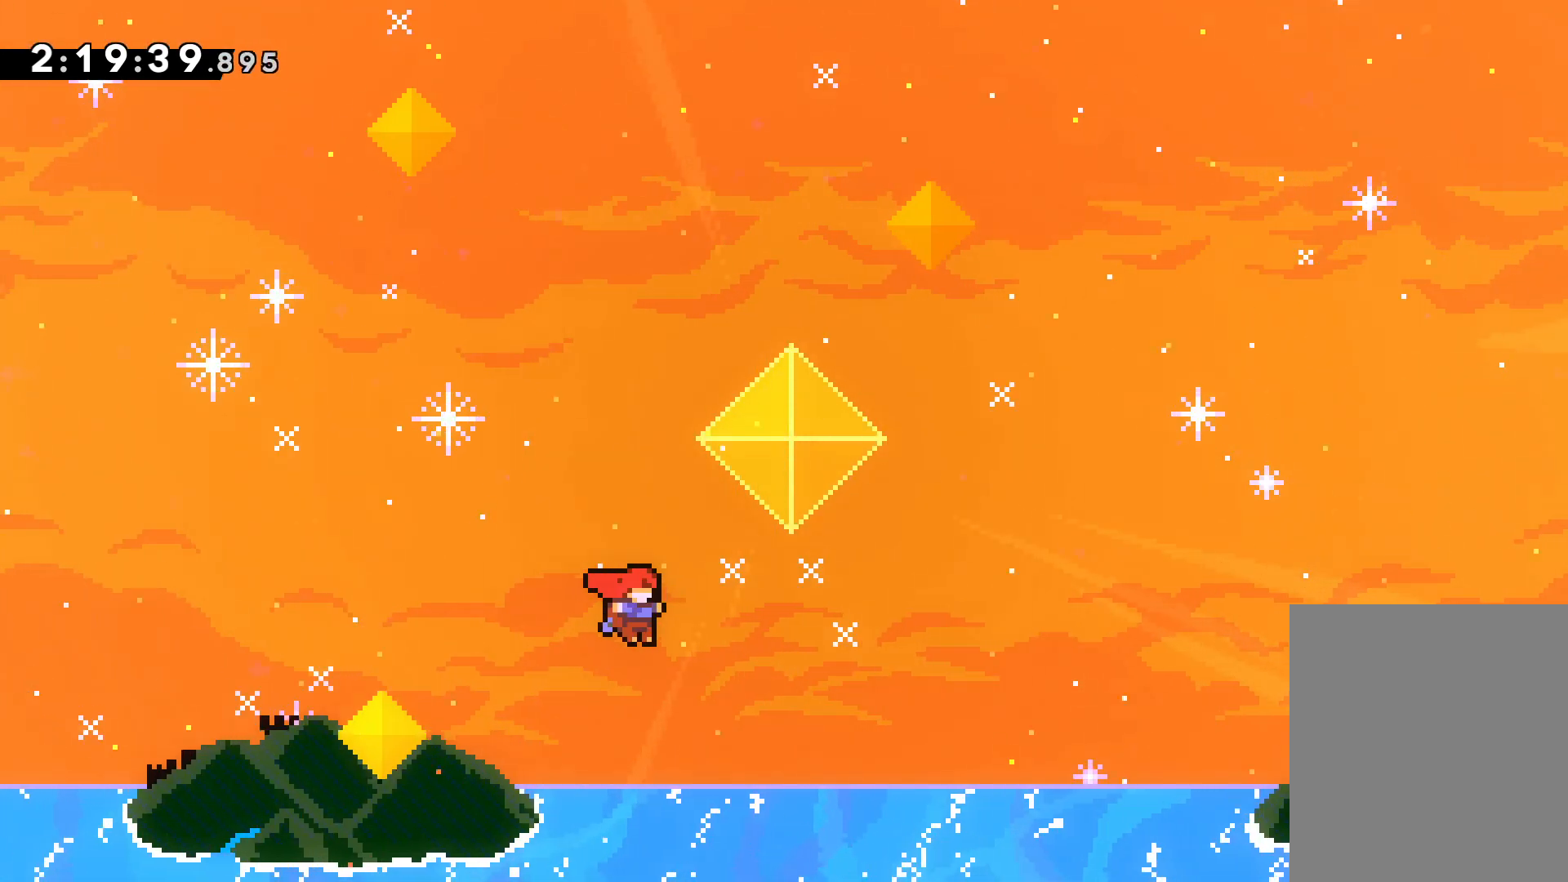
{"keys": ["jump", "right", "up"], "events": []}
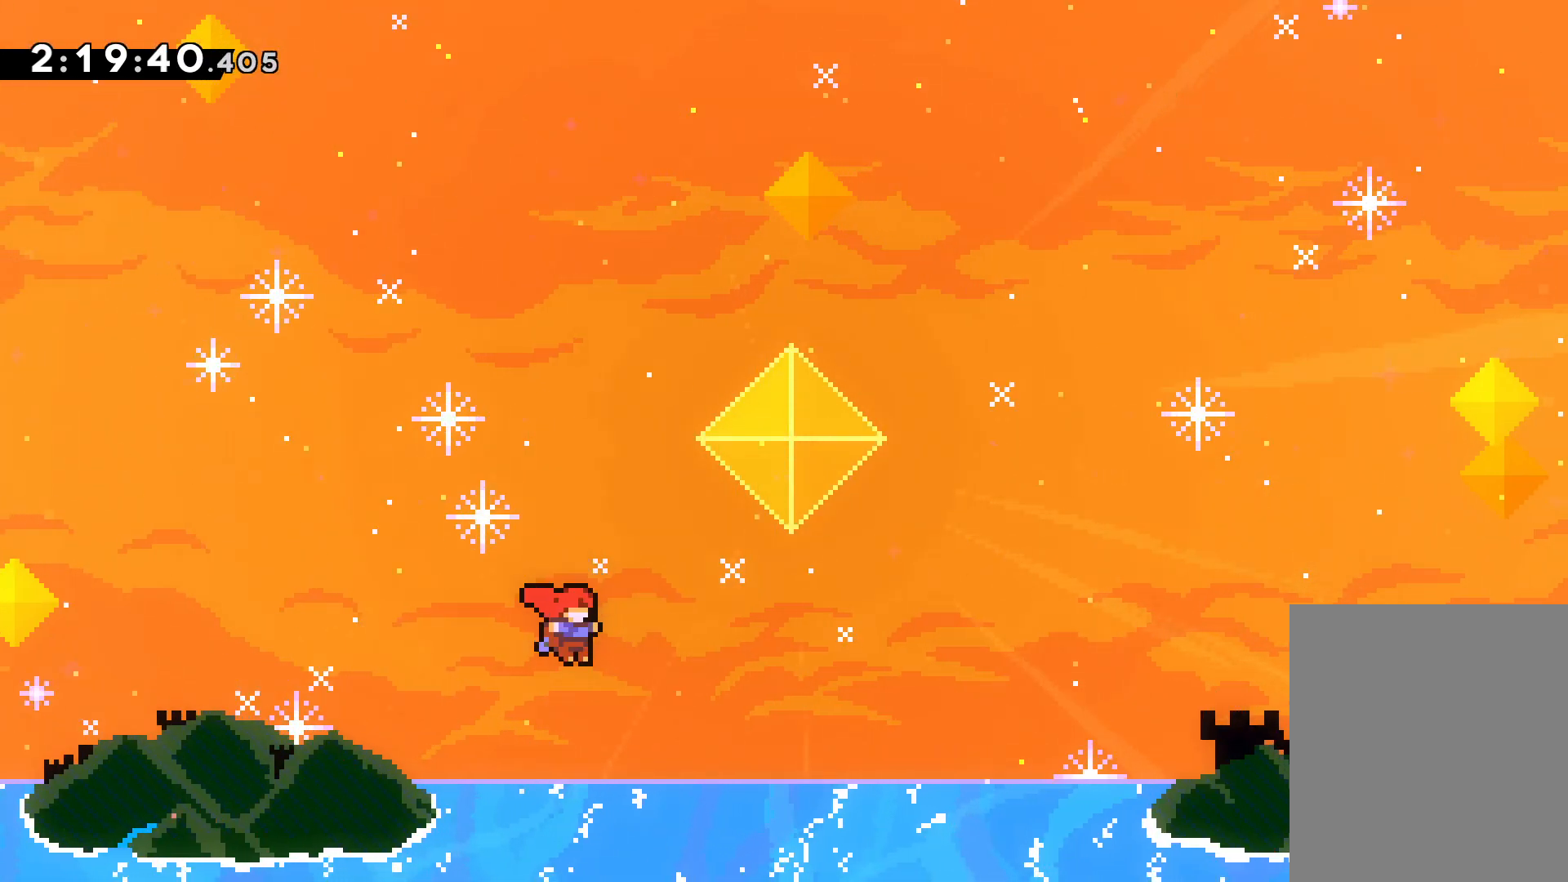
{"keys": ["right", "up"], "events": [[350, "dash", "down"], [383, "jump", "up"], [467, "dash", "up"]]}
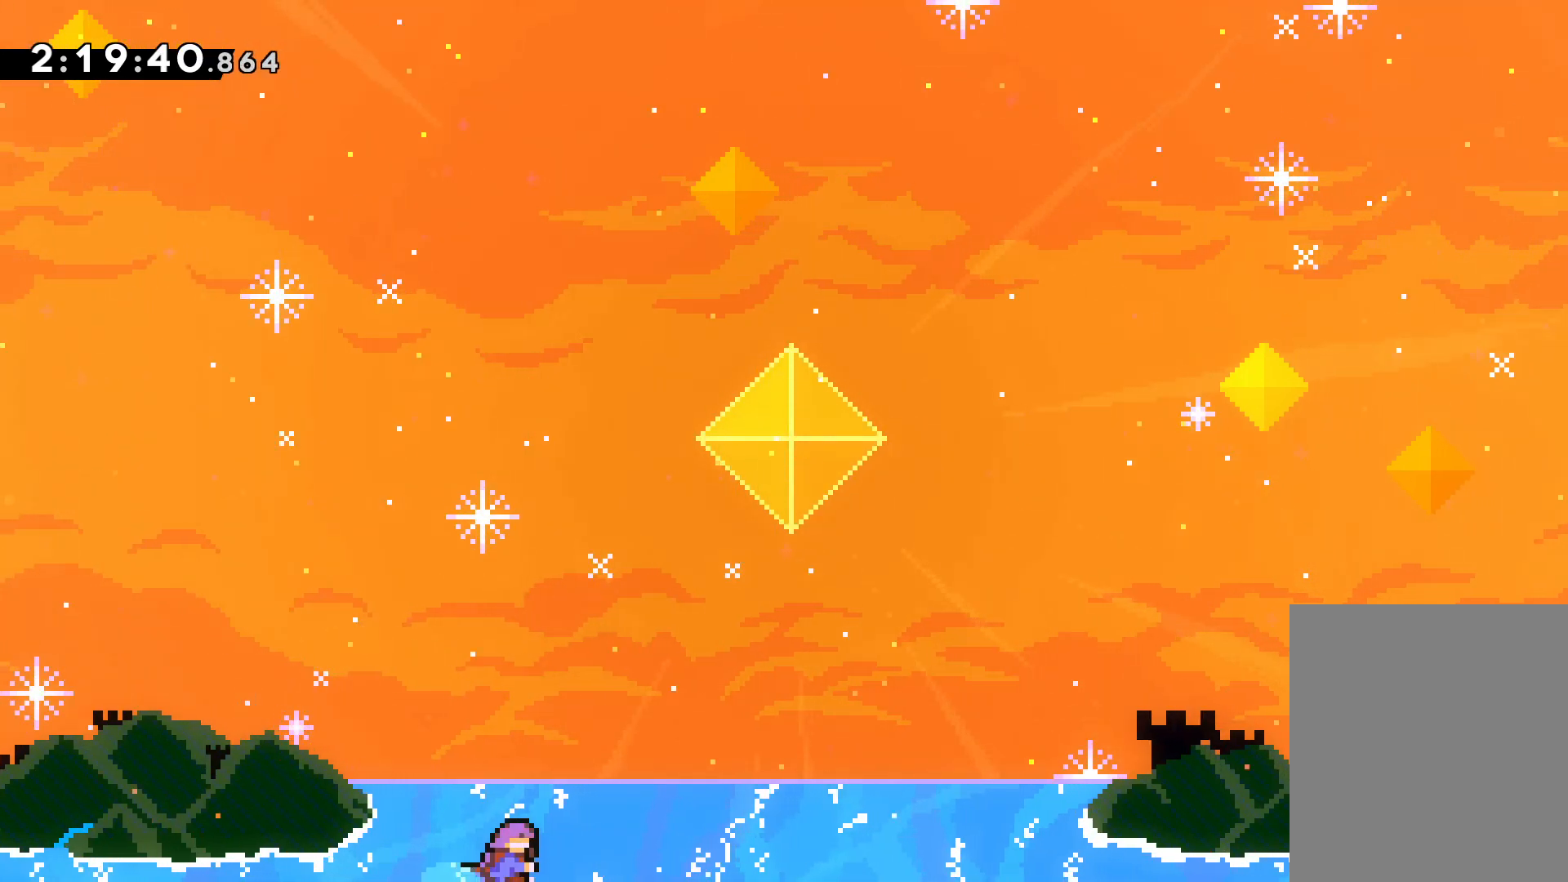
{"keys": ["right", "up"], "events": []}
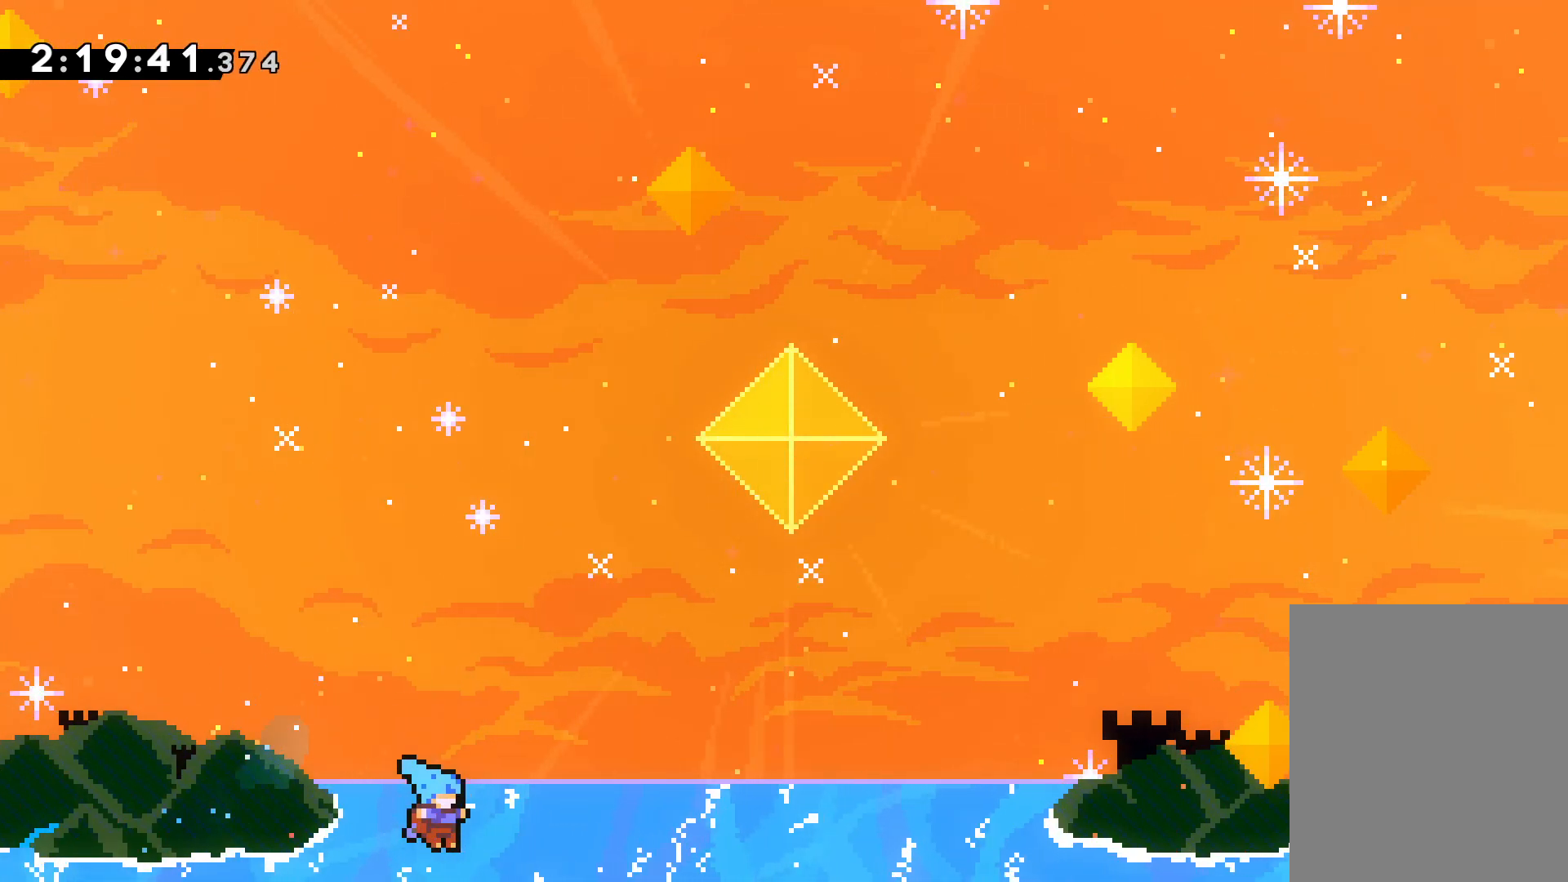
{"keys": ["jump"], "events": [[367, "right", "up"], [383, "up", "up"], [433, "jump", "down"]]}
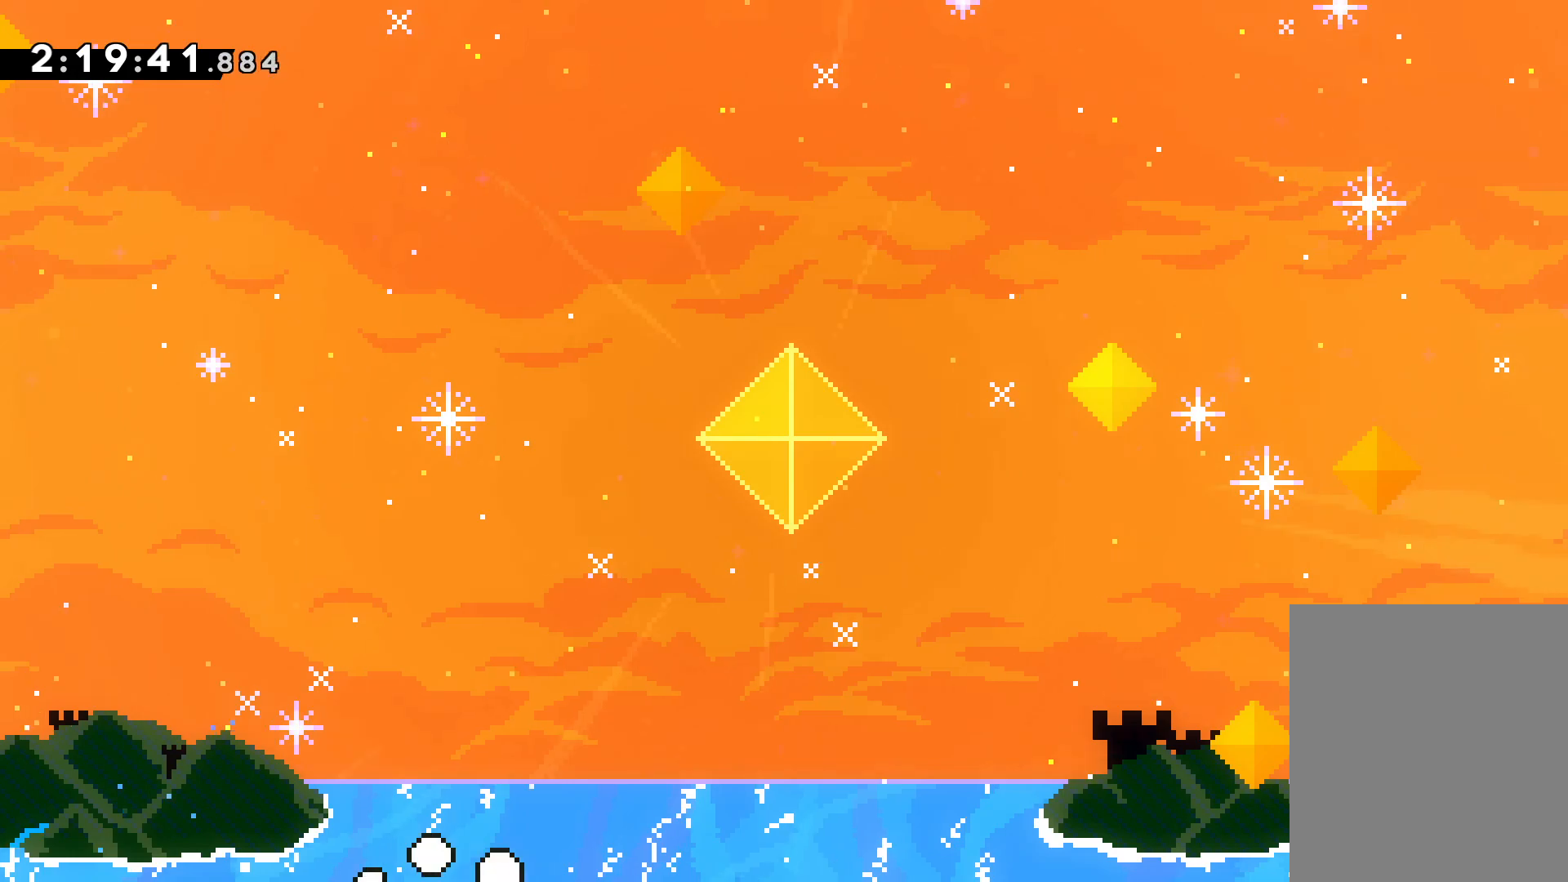
{"keys": [], "events": [[17, "jump", "up"], [133, "jump", "down"], [300, "jump", "up"]]}
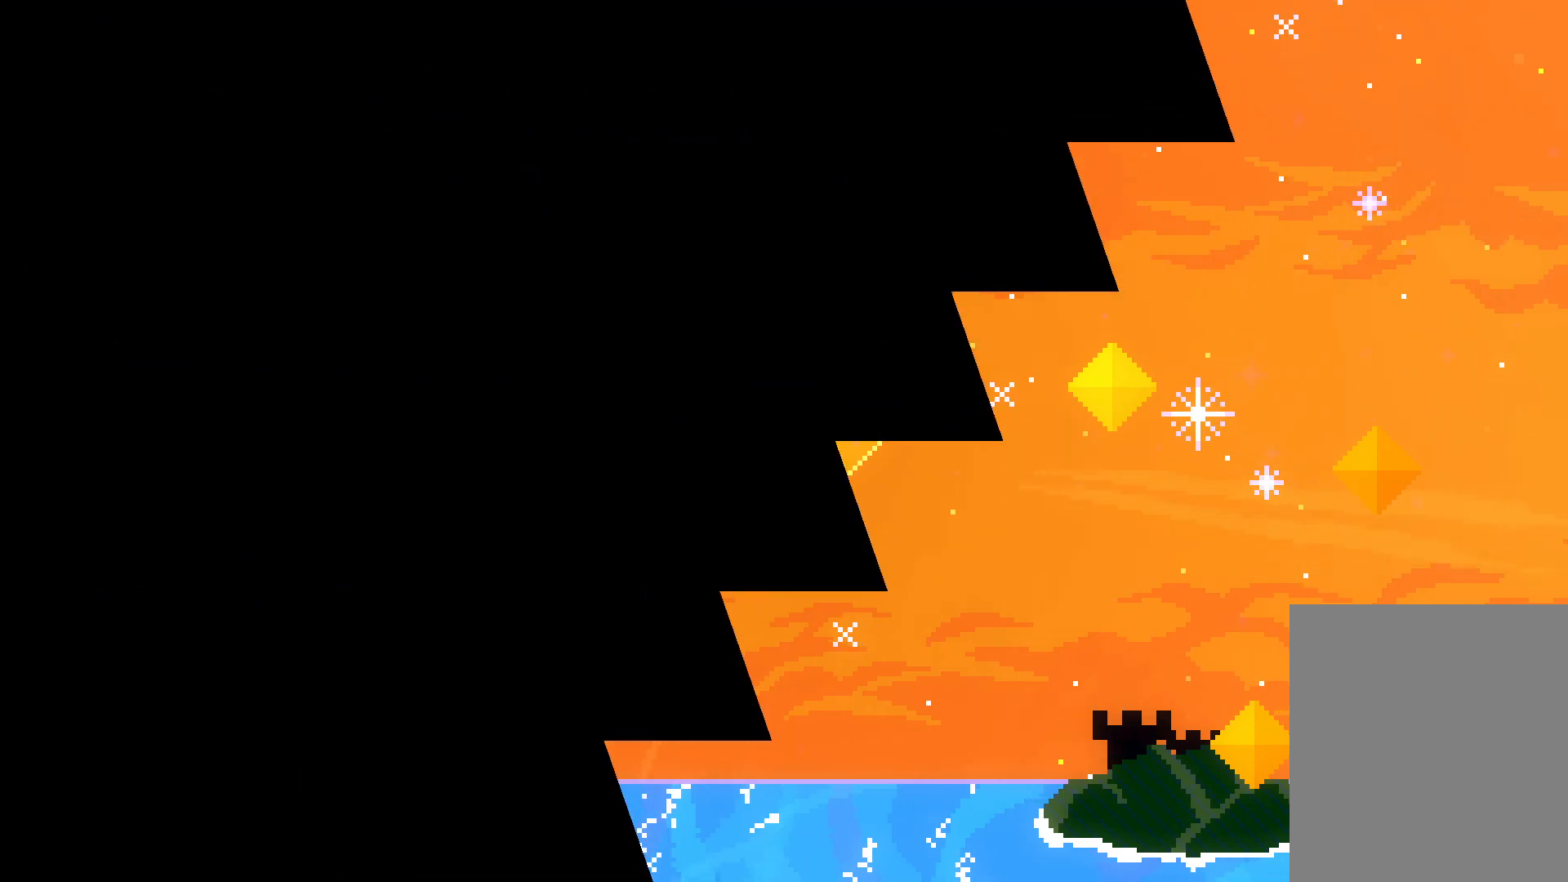
{"keys": [], "events": []}
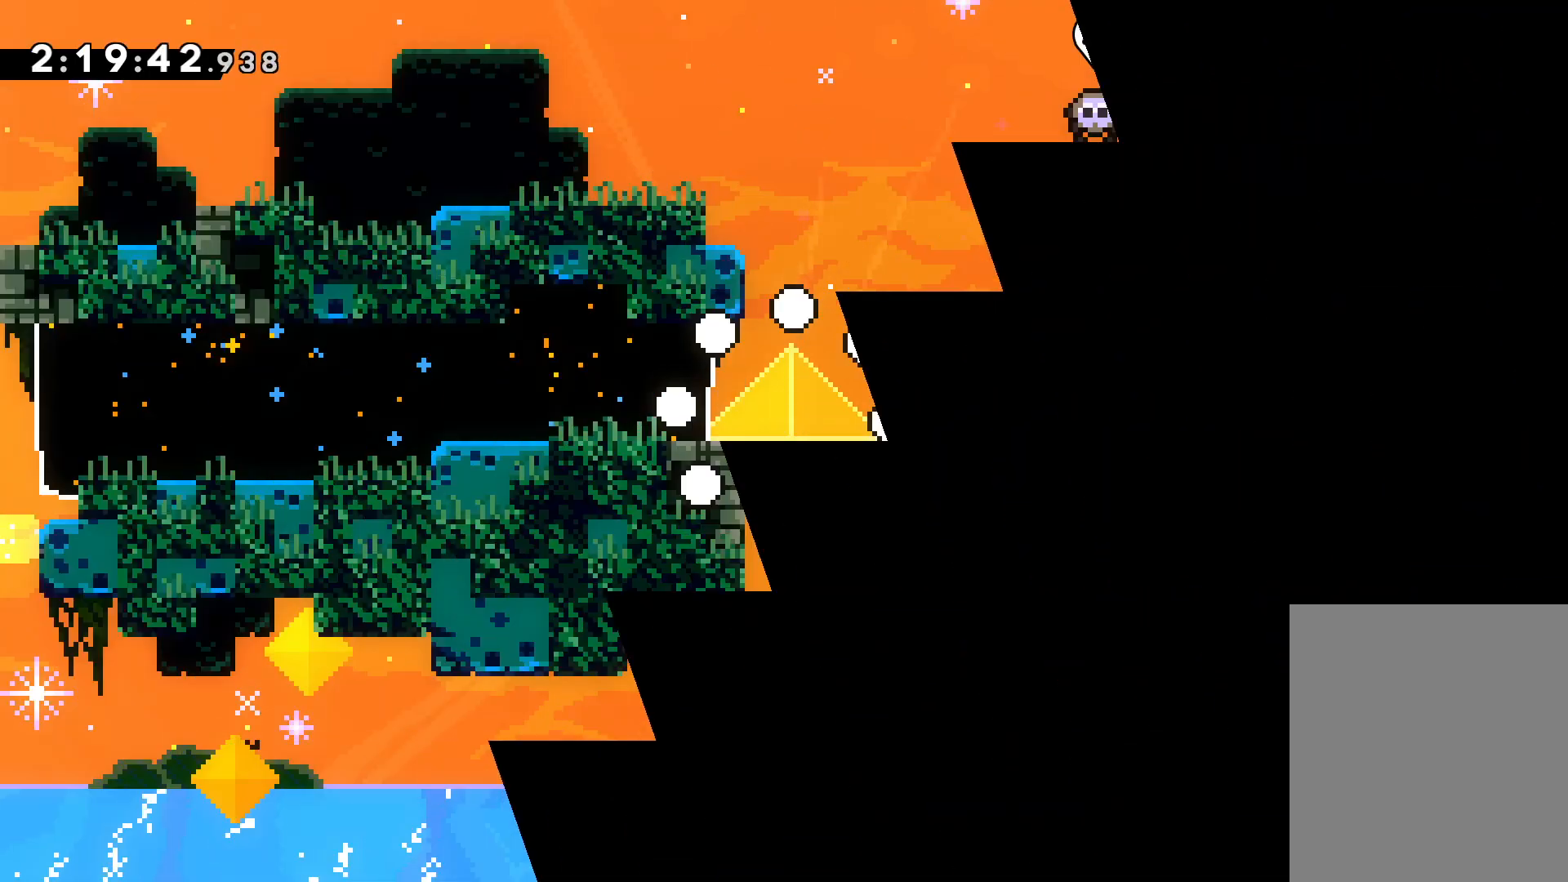
{"keys": ["dash", "down", "right"], "events": [[400, "dash", "down"], [400, "down", "down"], [417, "right", "down"]]}
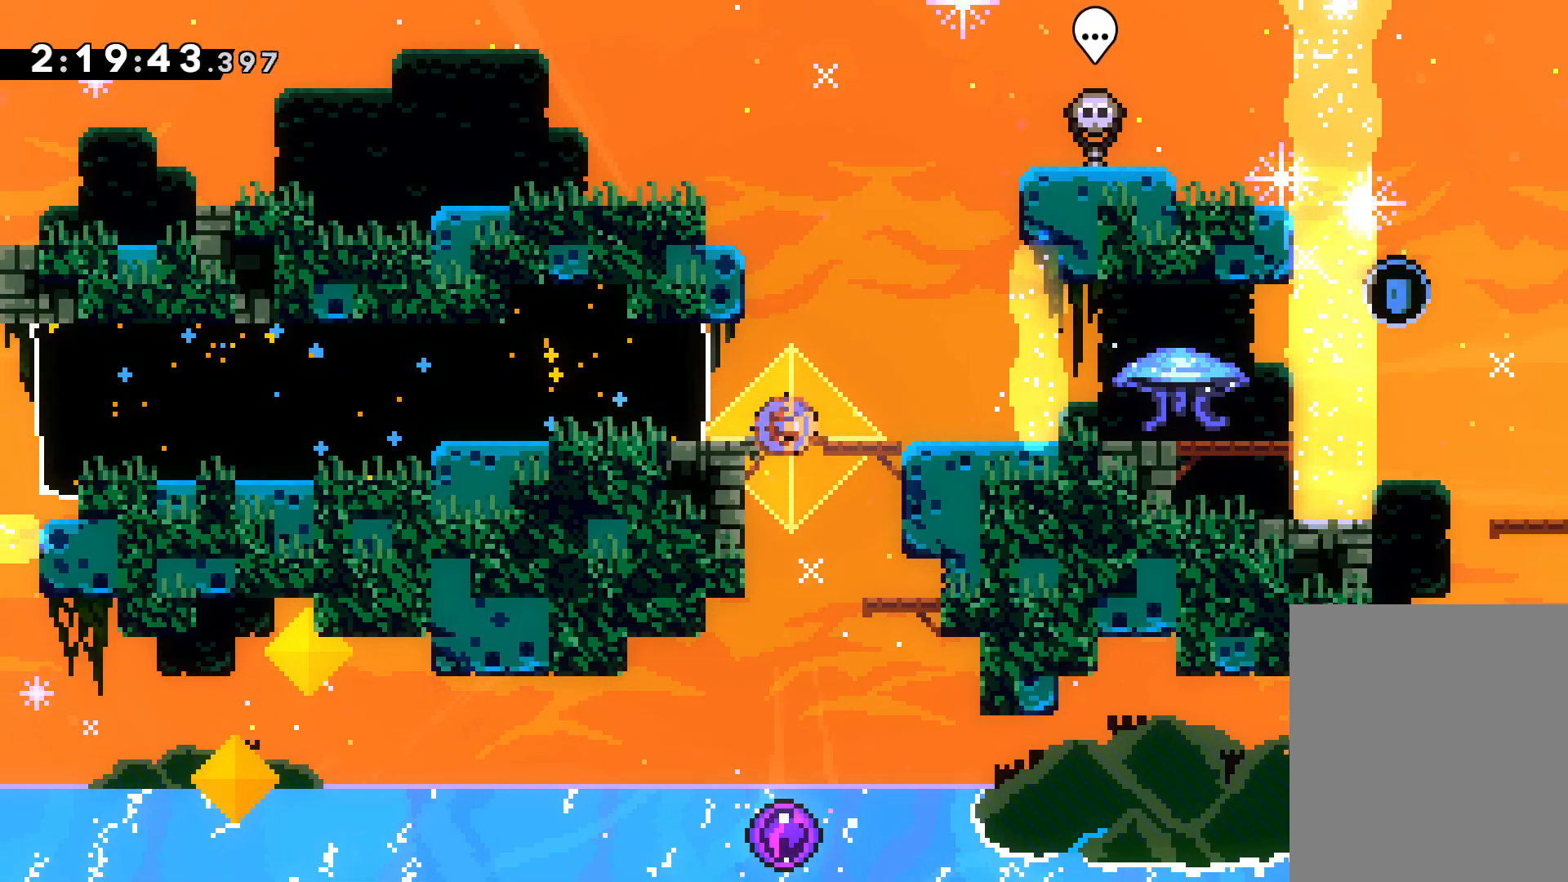
{"keys": ["down", "right"], "events": [[100, "dash", "up"], [100, "jump", "down"], [150, "dash", "down"], [217, "jump", "up"], [250, "grab", "down"], [317, "dash", "up"], [500, "grab", "up"]]}
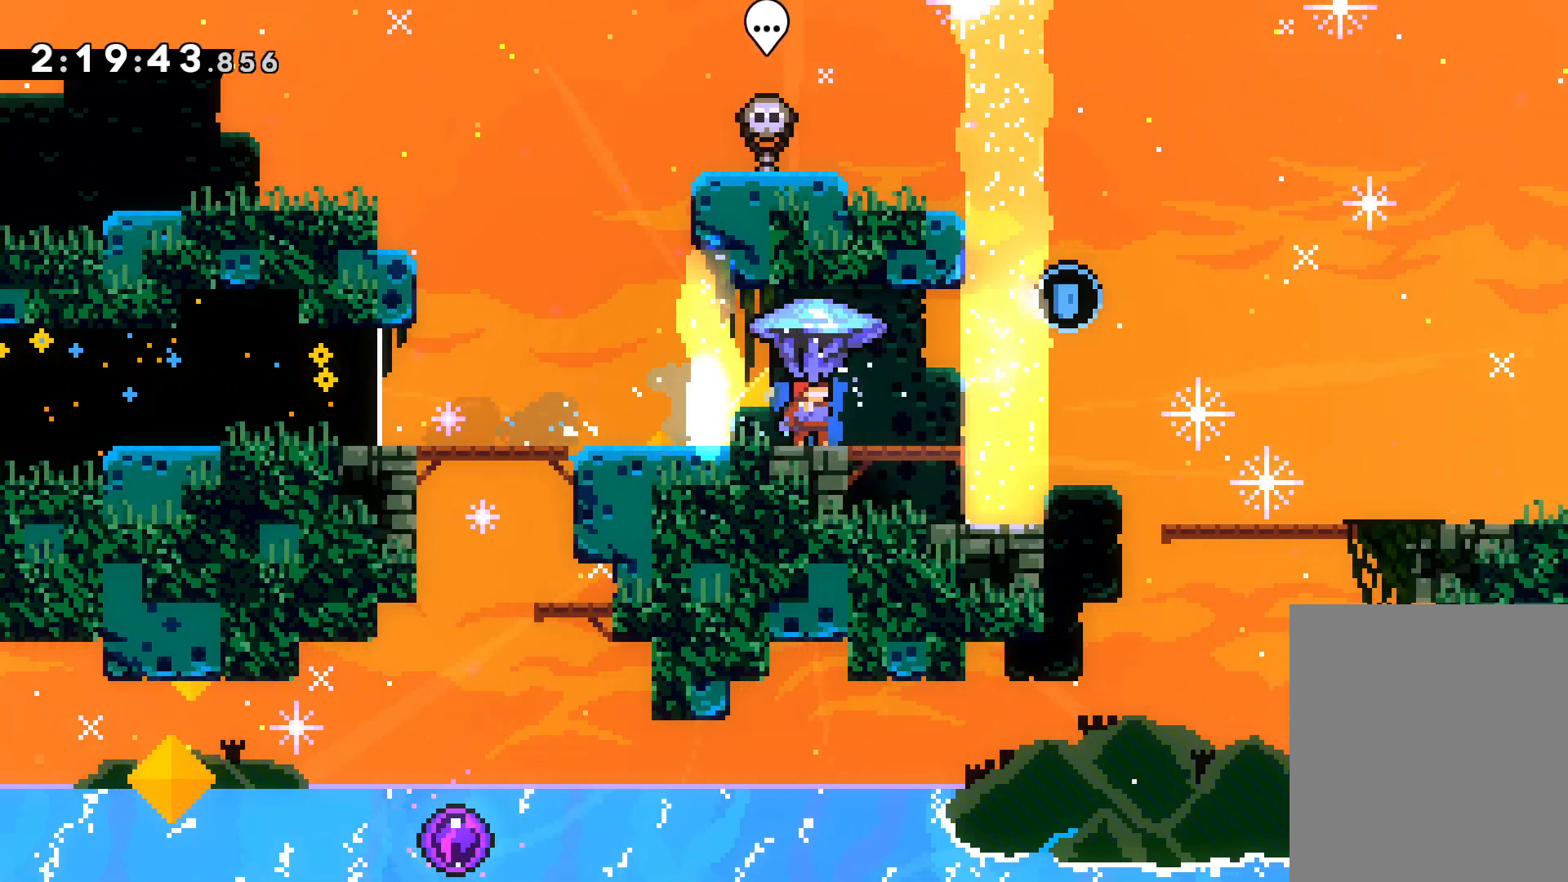
{"keys": ["down", "right"], "events": [[33, "jump", "down"], [133, "dash", "down"], [167, "jump", "up"], [267, "dash", "up"], [317, "dash", "down"], [417, "dash", "up"]]}
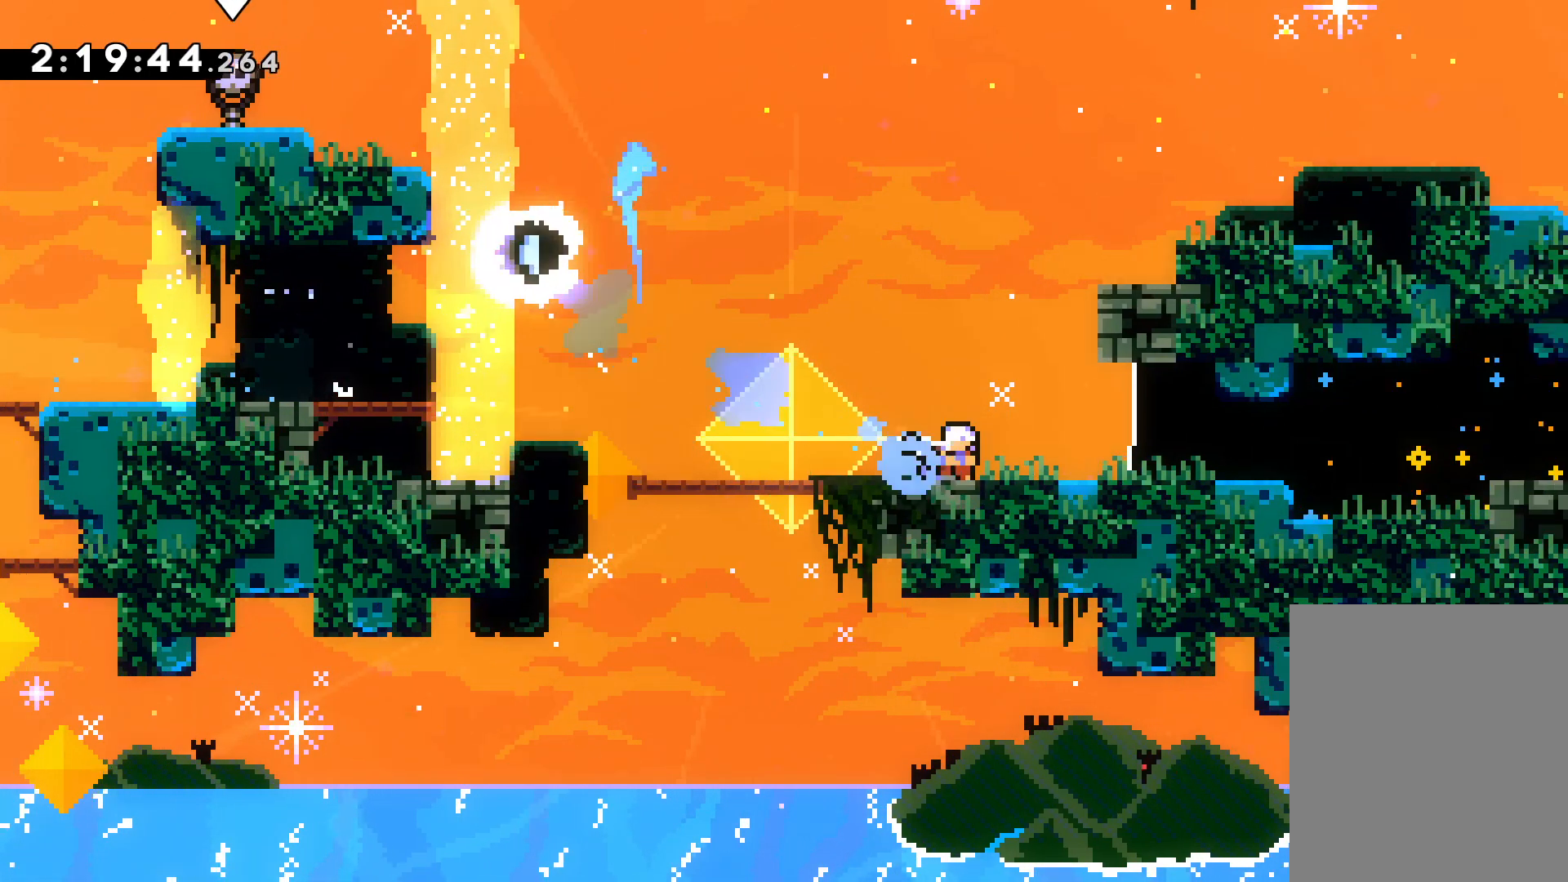
{"keys": ["down", "jump", "right"], "events": [[467, "jump", "down"]]}
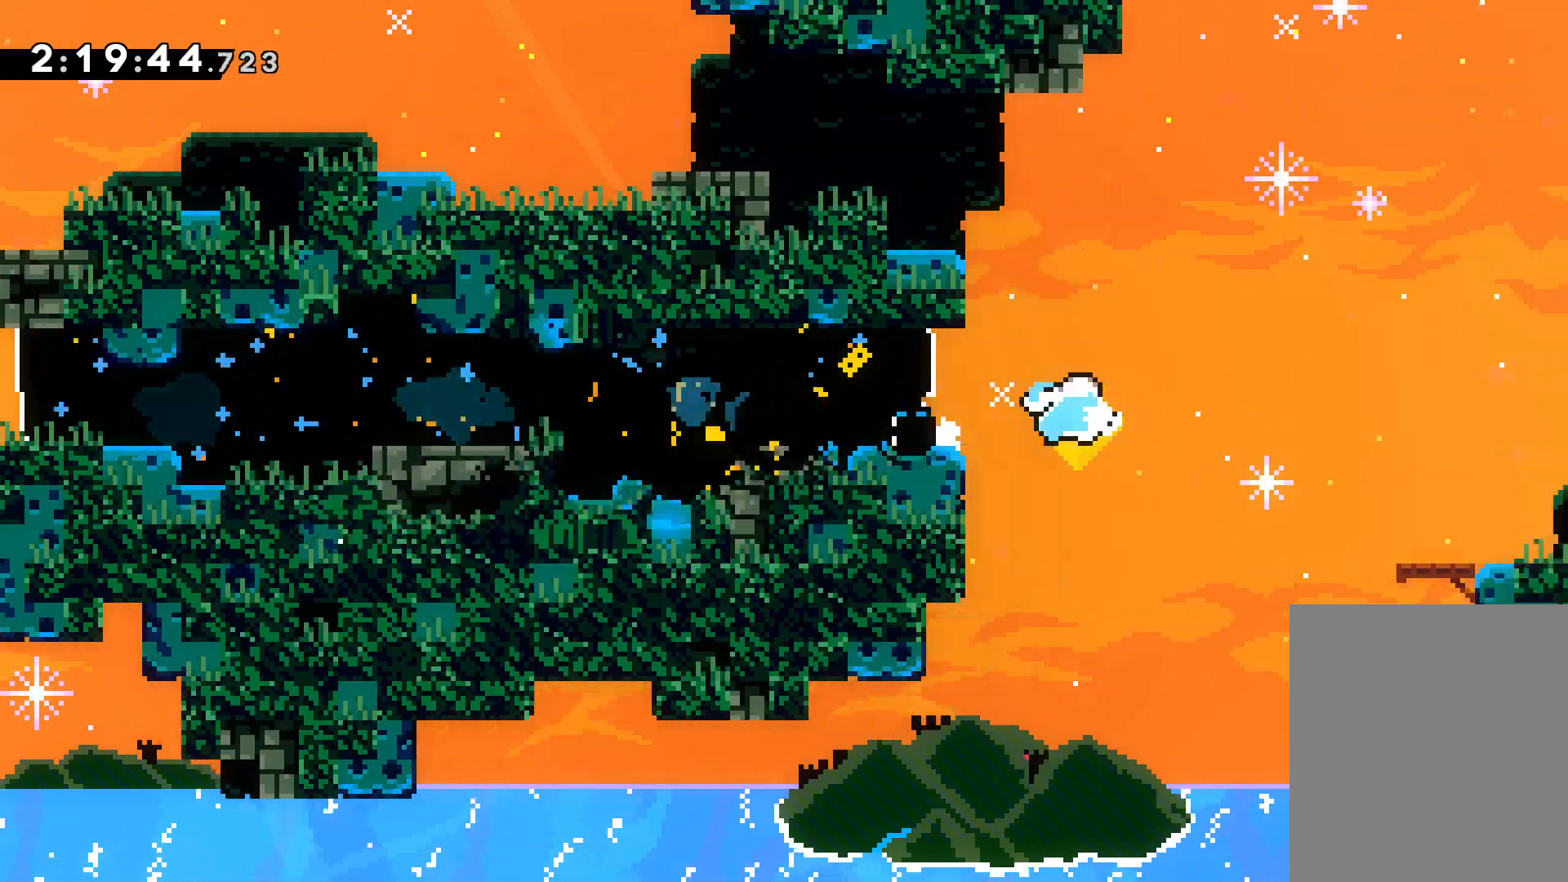
{"keys": ["down", "grab", "right"], "events": [[17, "dash", "down"], [67, "jump", "up"], [167, "dash", "up"], [217, "dash", "down"], [333, "dash", "up"], [350, "grab", "down"]]}
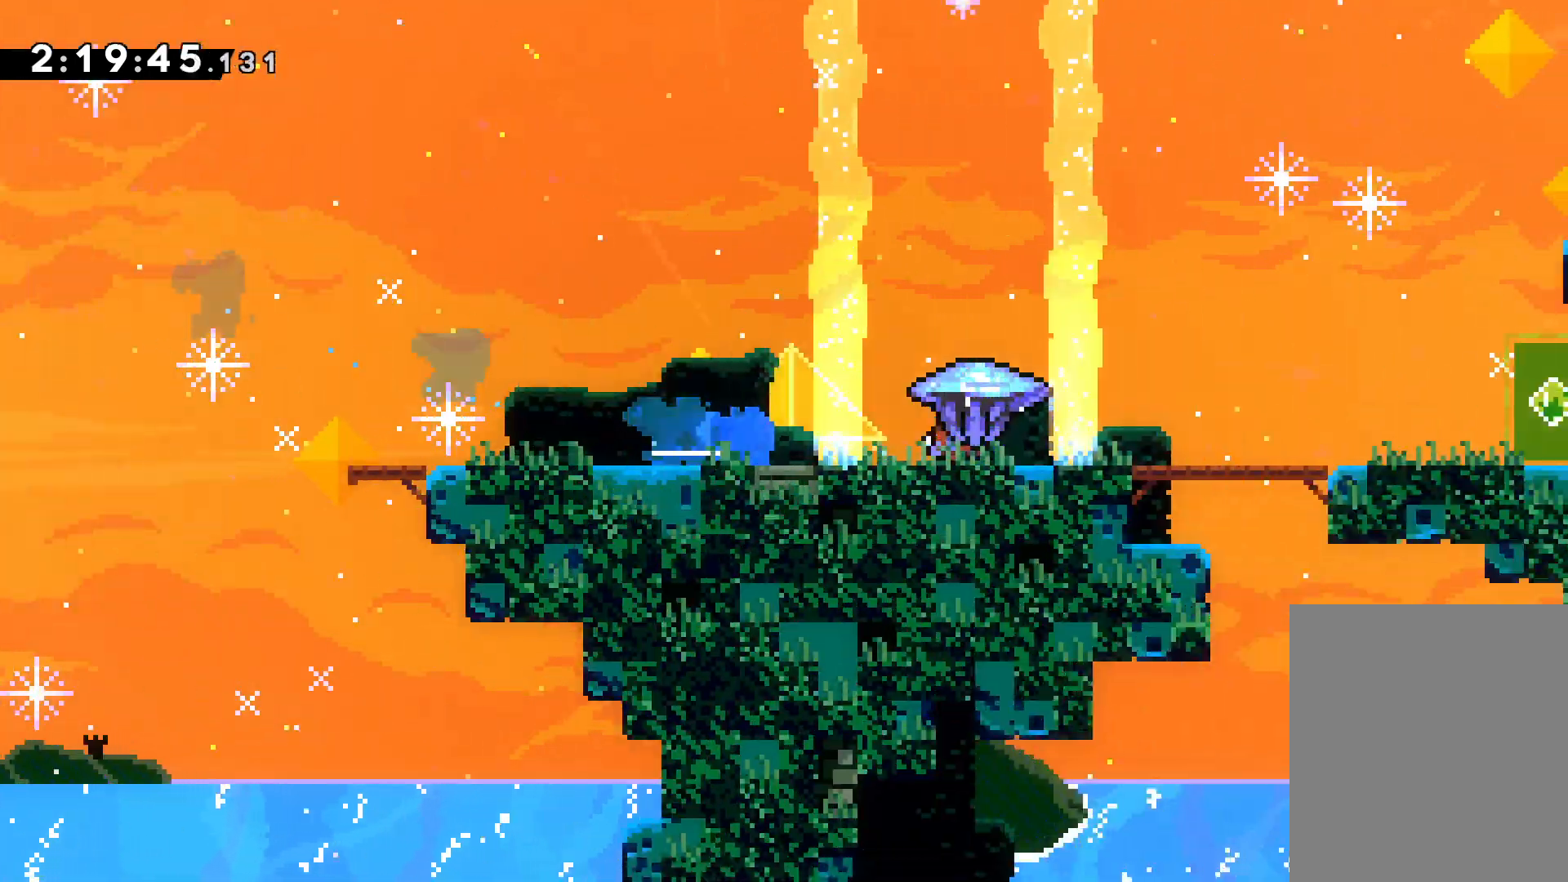
{"keys": ["dash", "left"], "events": [[117, "grab", "up"], [150, "dash", "down"], [283, "dash", "up"], [367, "right", "up"], [383, "dash", "down"], [383, "down", "up"], [383, "left", "down"]]}
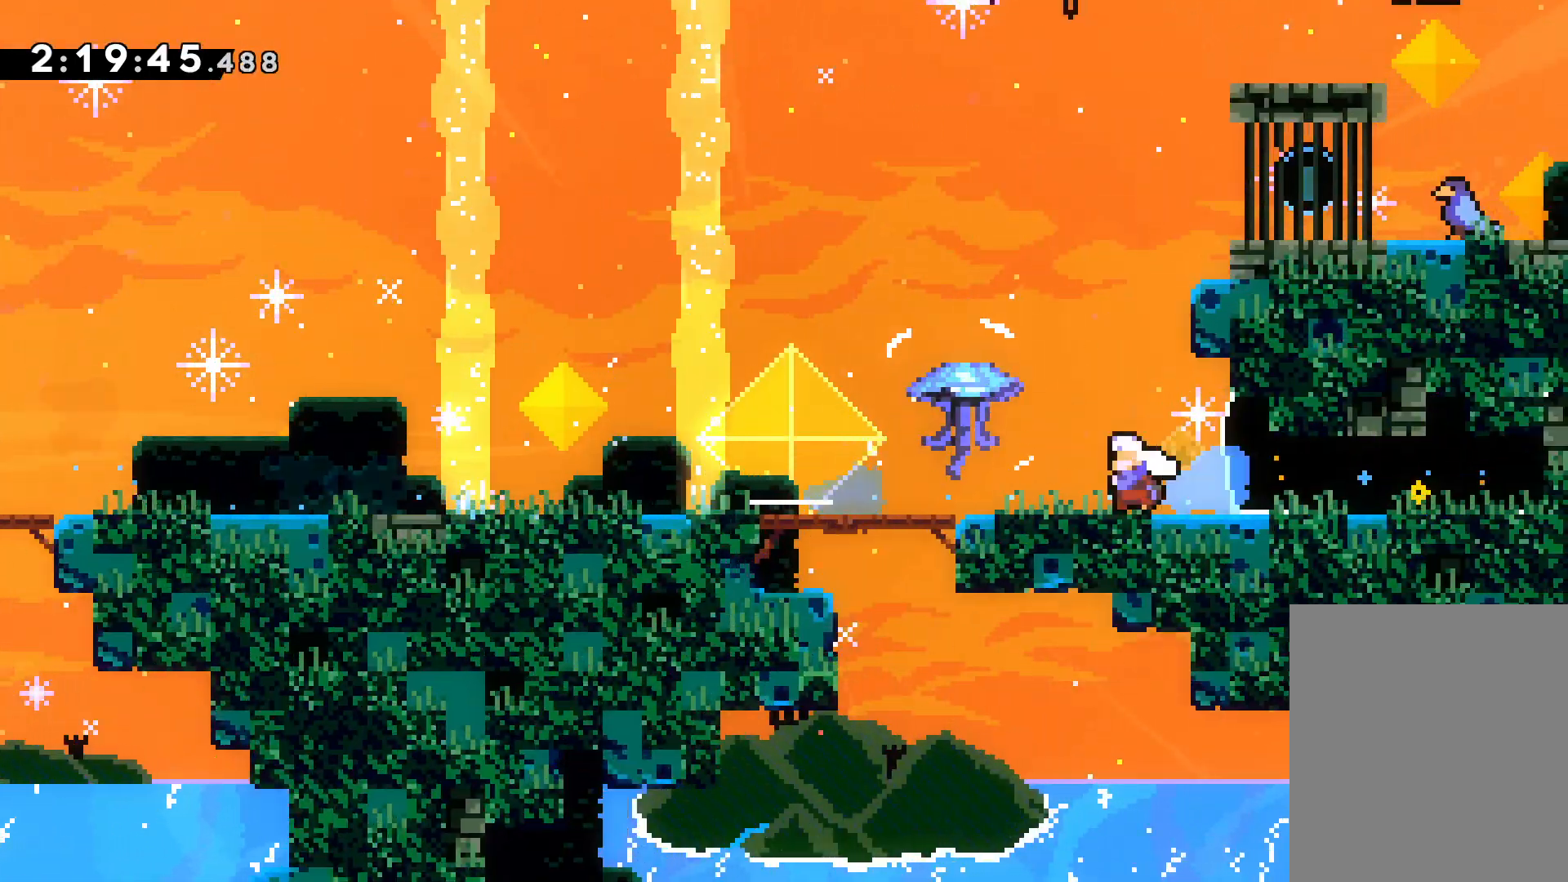
{"keys": ["left"], "events": [[17, "dash", "up"], [83, "jump", "down"], [317, "dash", "down"], [333, "jump", "up"], [500, "dash", "up"]]}
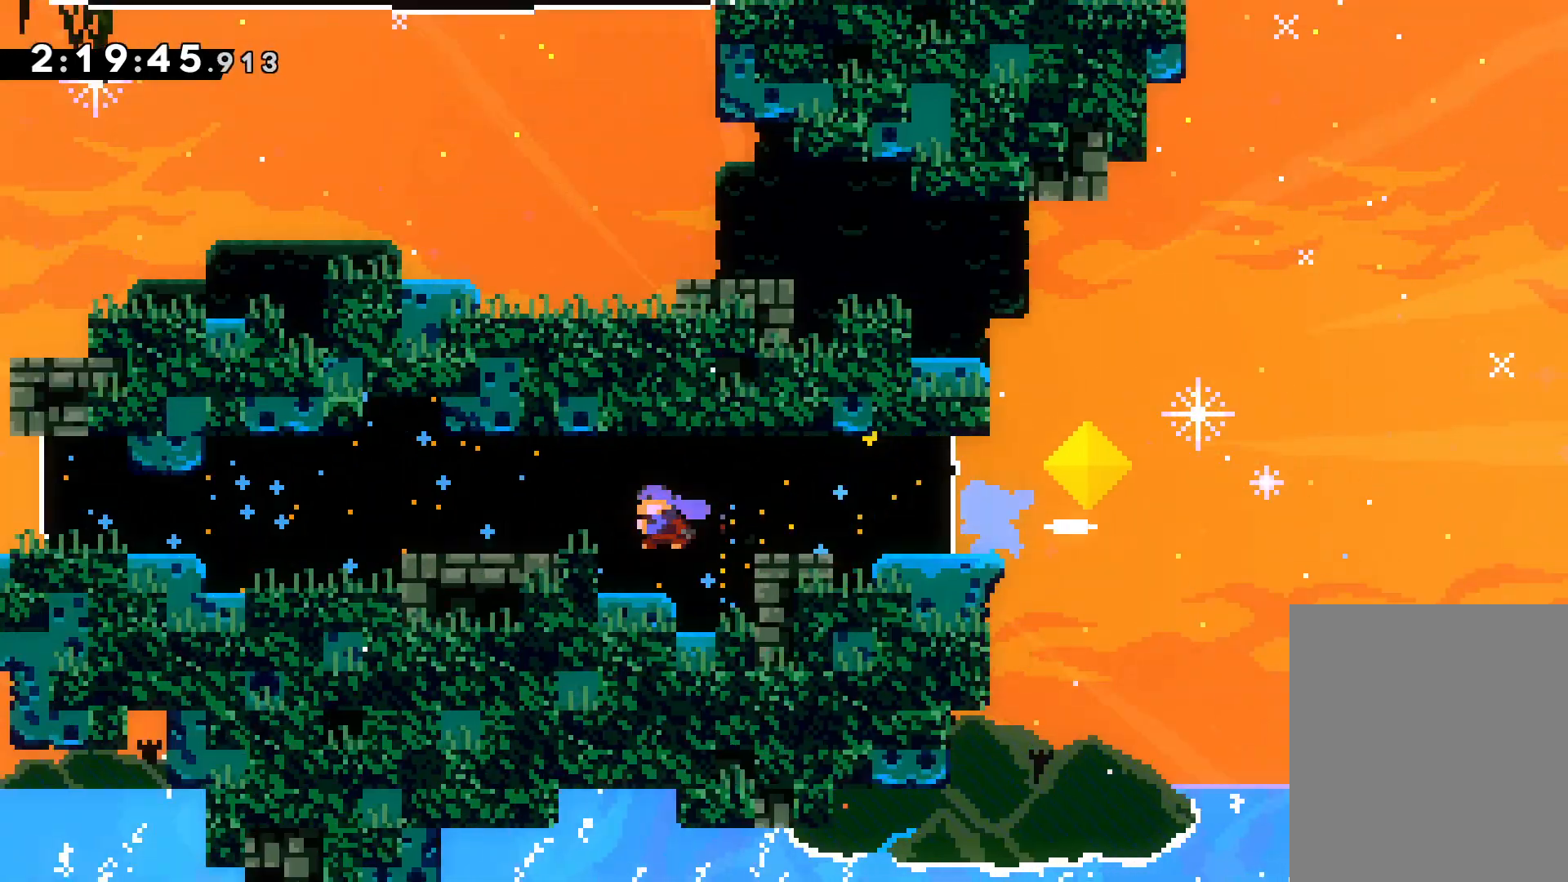
{"keys": ["dash", "left"], "events": [[183, "jump", "down"], [317, "dash", "down"], [350, "jump", "up"]]}
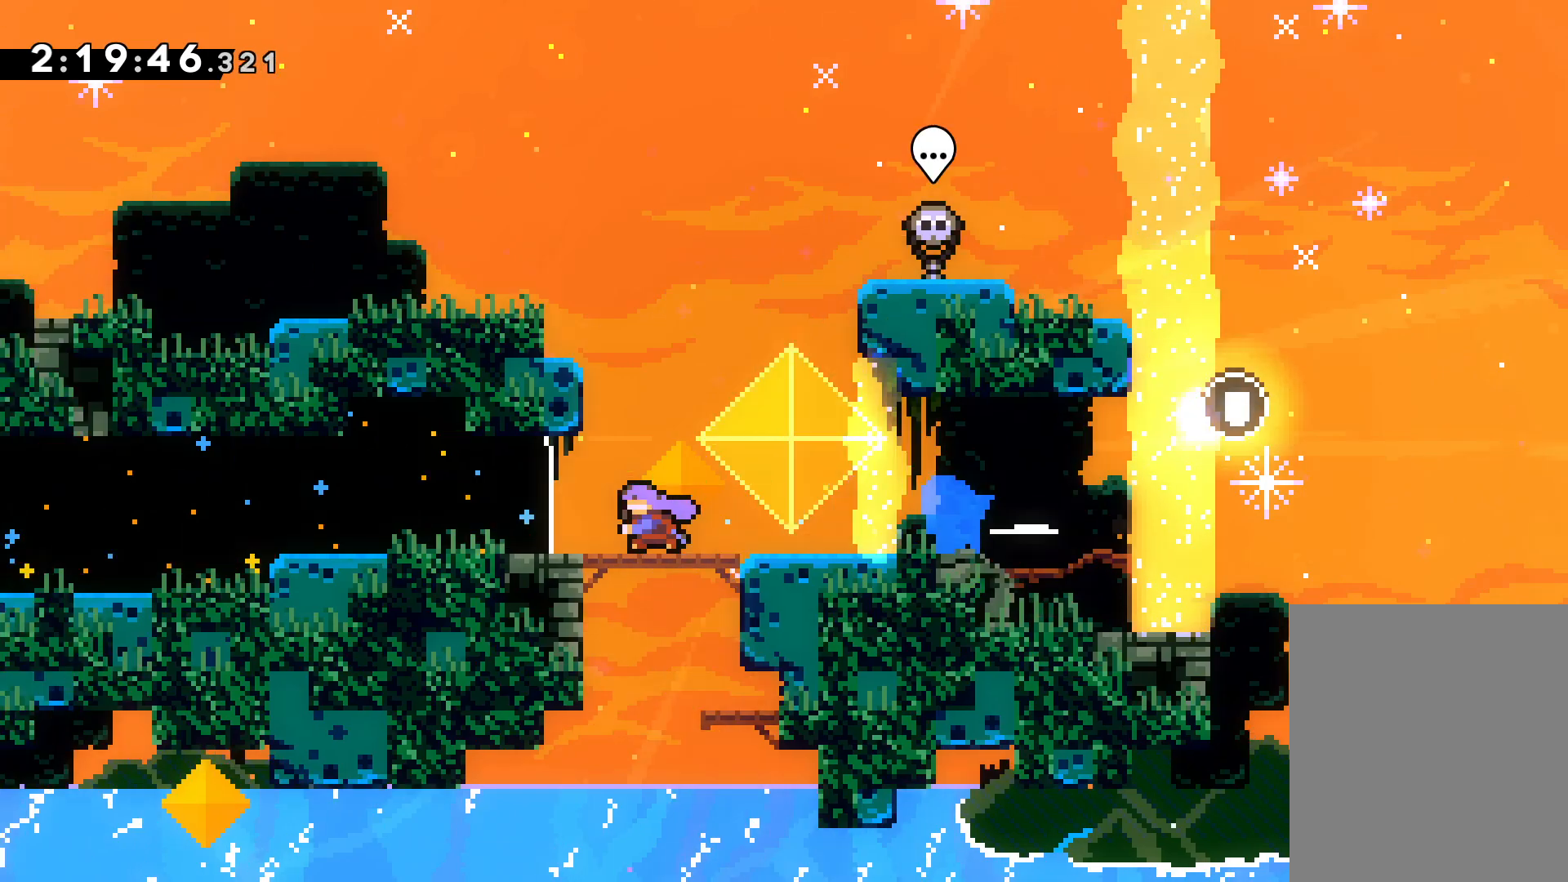
{"keys": ["grab", "jump", "left", "up"], "events": [[17, "dash", "up"], [133, "up", "down"], [150, "jump", "down"], [233, "grab", "down"]]}
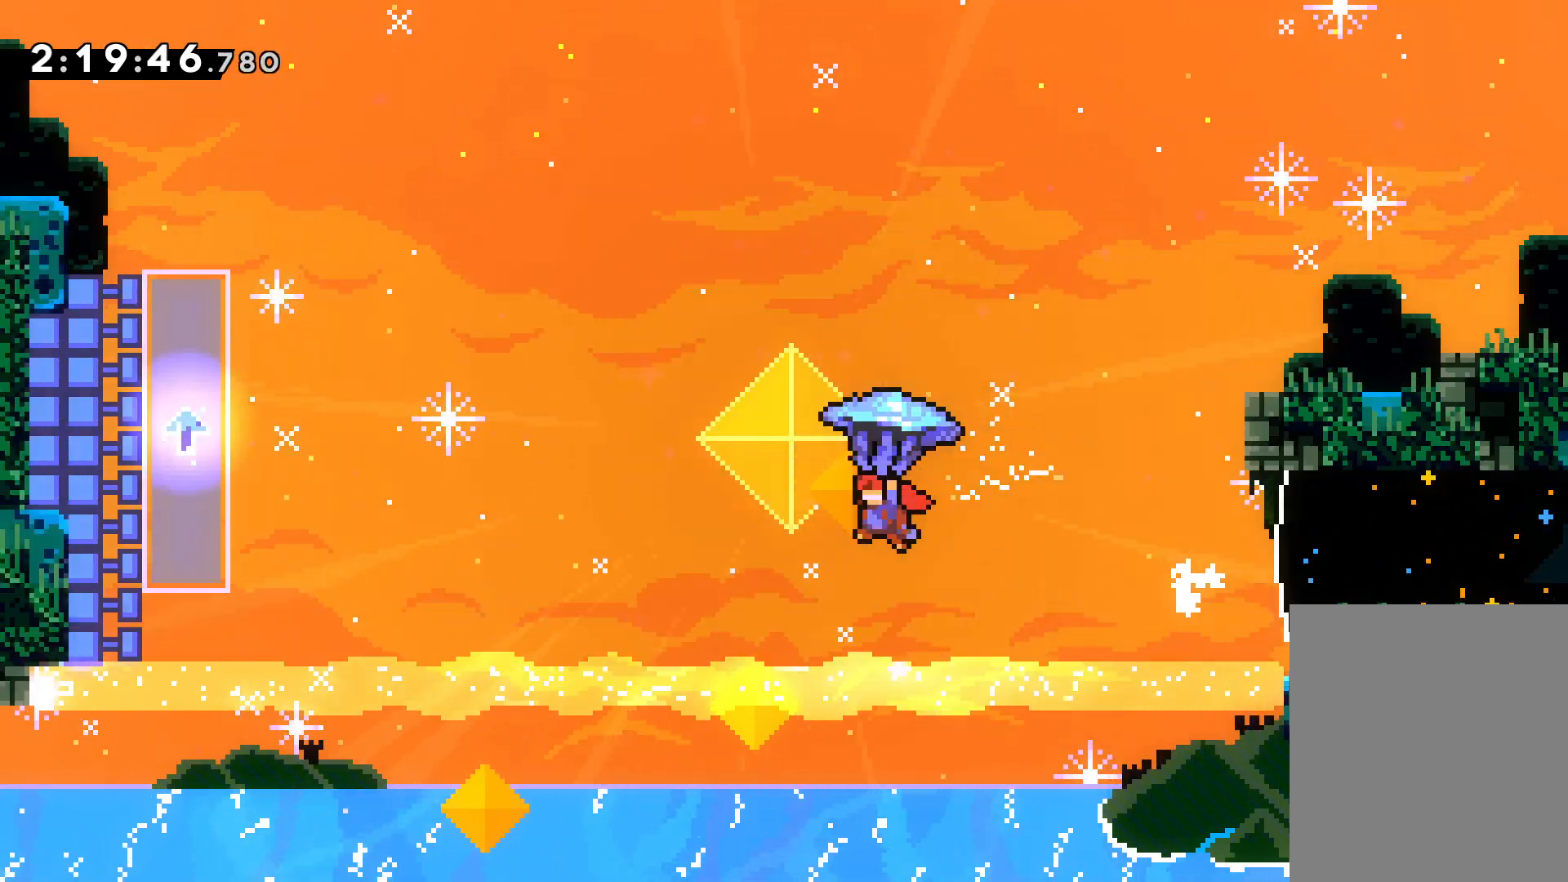
{"keys": ["grab", "jump", "right", "up"], "events": [[50, "jump", "up"], [150, "jump", "down"], [150, "right", "down"], [167, "left", "up"]]}
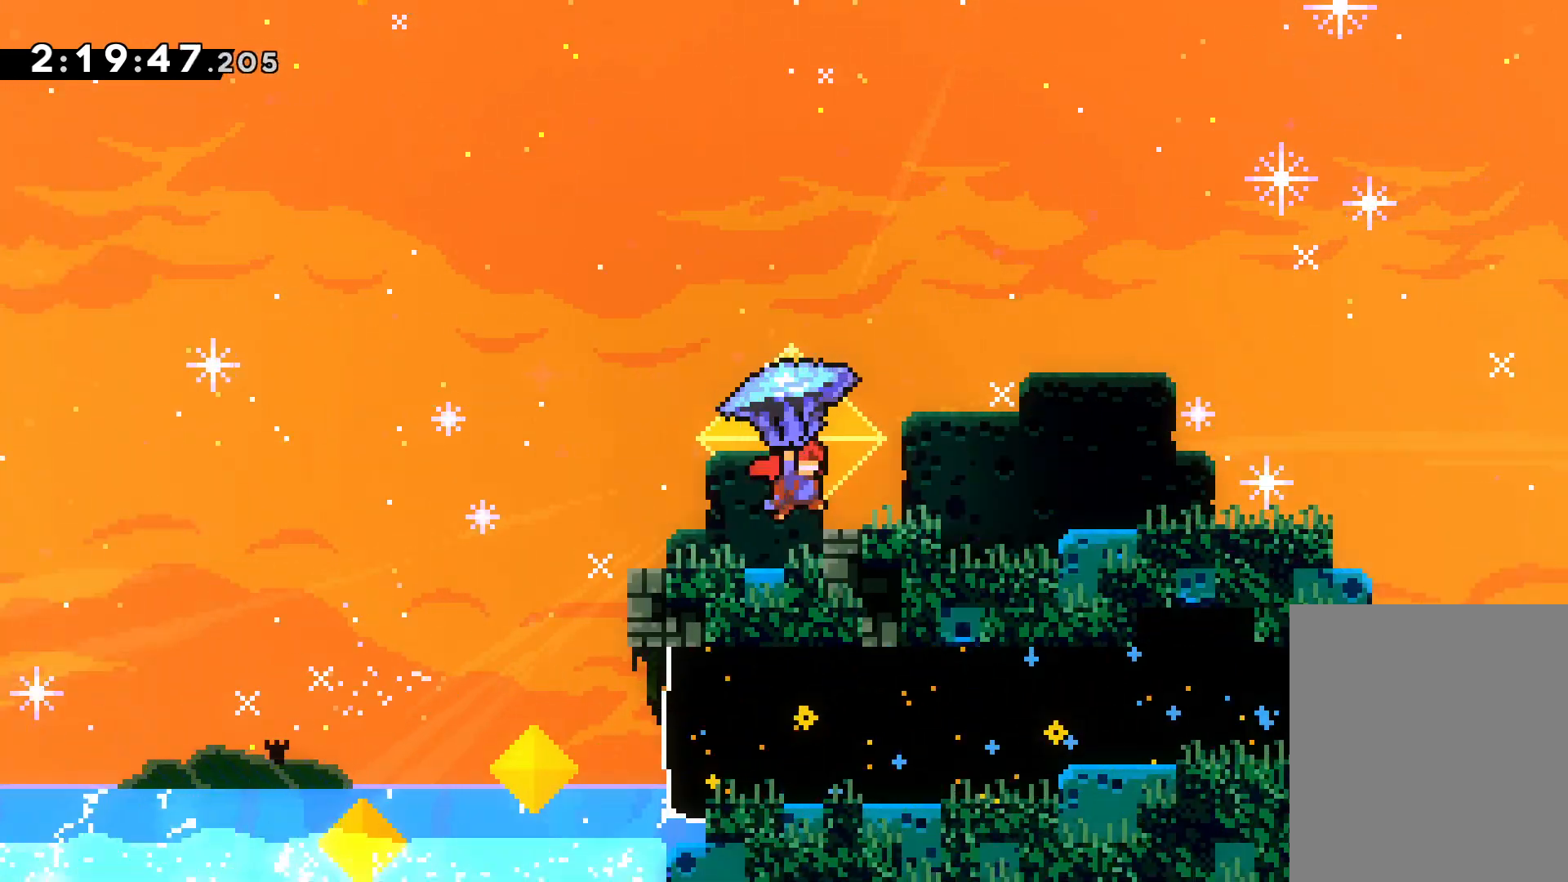
{"keys": ["right", "up"], "events": [[67, "left", "down"], [67, "right", "up"], [117, "grab", "up"], [117, "jump", "up"], [150, "right", "down"], [167, "left", "up"], [250, "dash", "down"], [467, "dash", "up"]]}
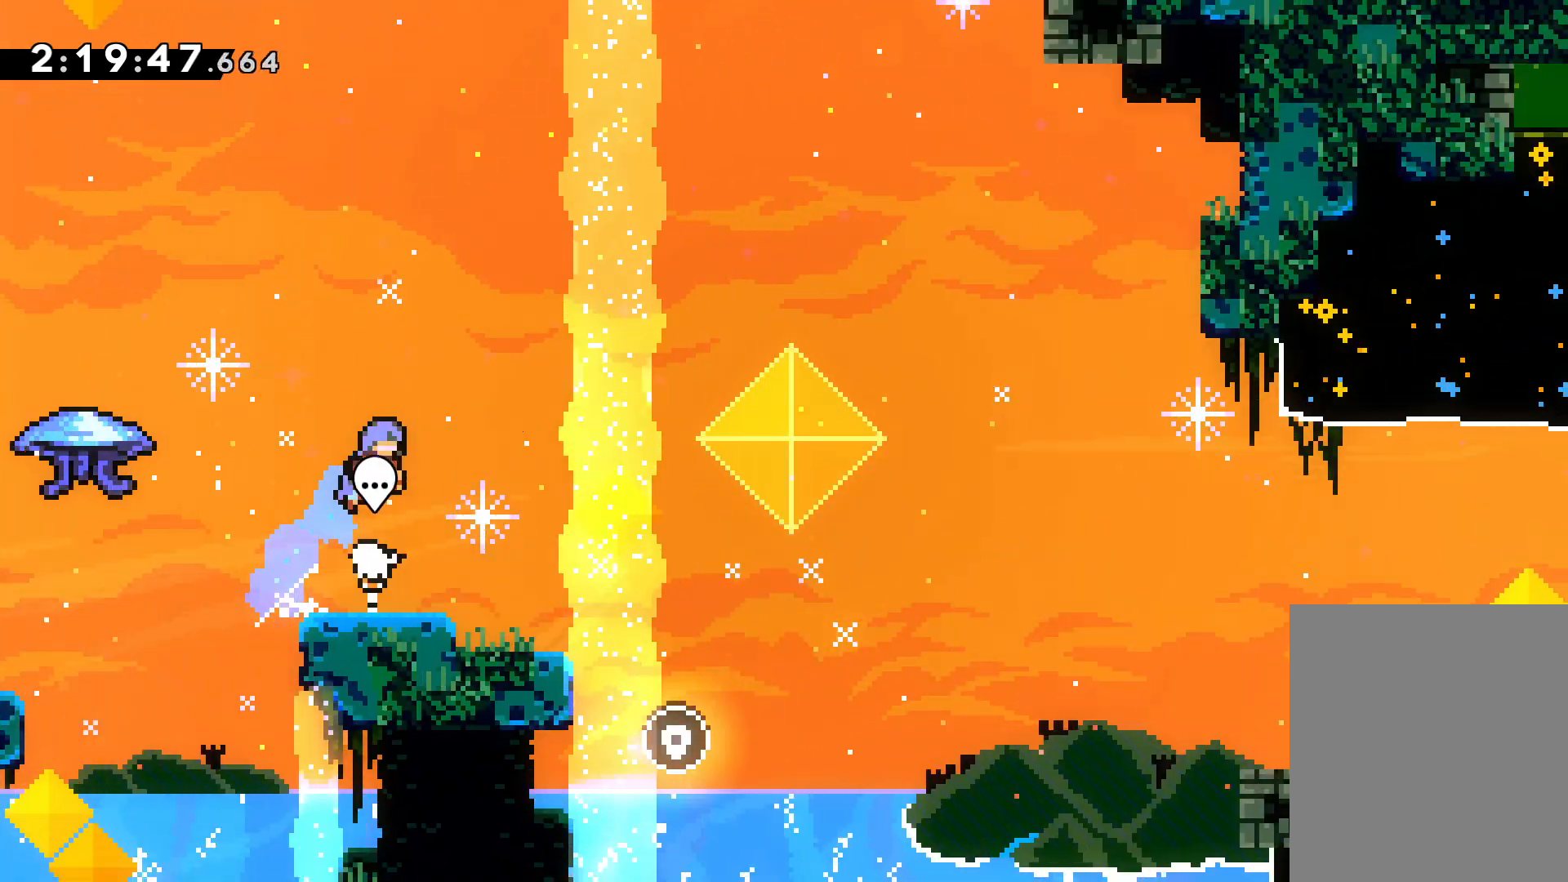
{"keys": [], "events": [[133, "up", "up"], [150, "right", "up"]]}
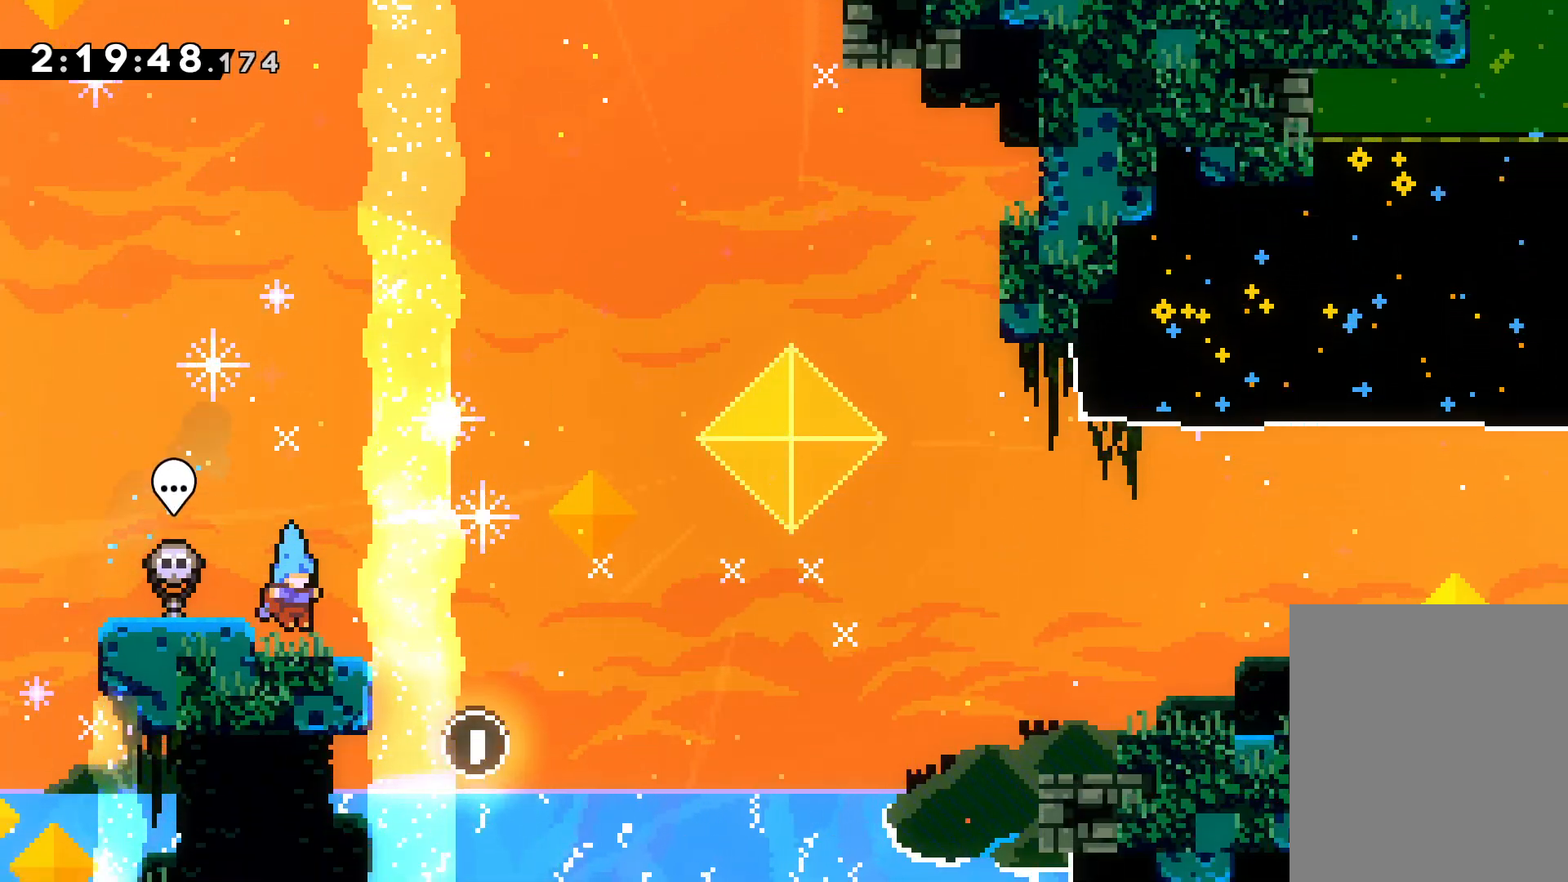
{"keys": [], "events": [[183, "down", "down"], [250, "grab", "down"], [317, "down", "up"], [367, "grab", "up"]]}
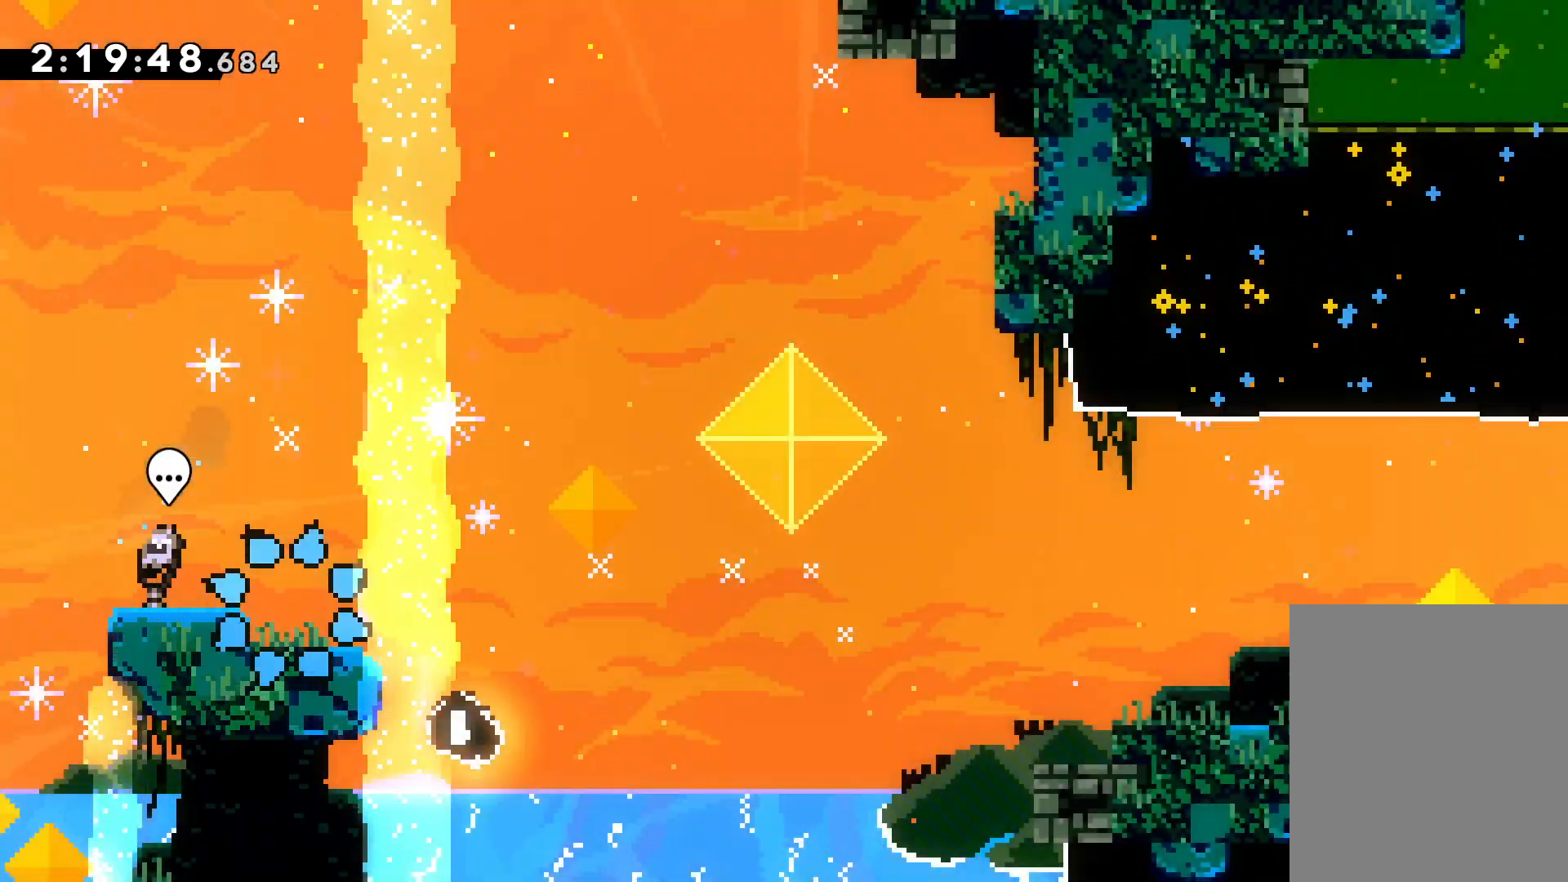
{"keys": [], "events": []}
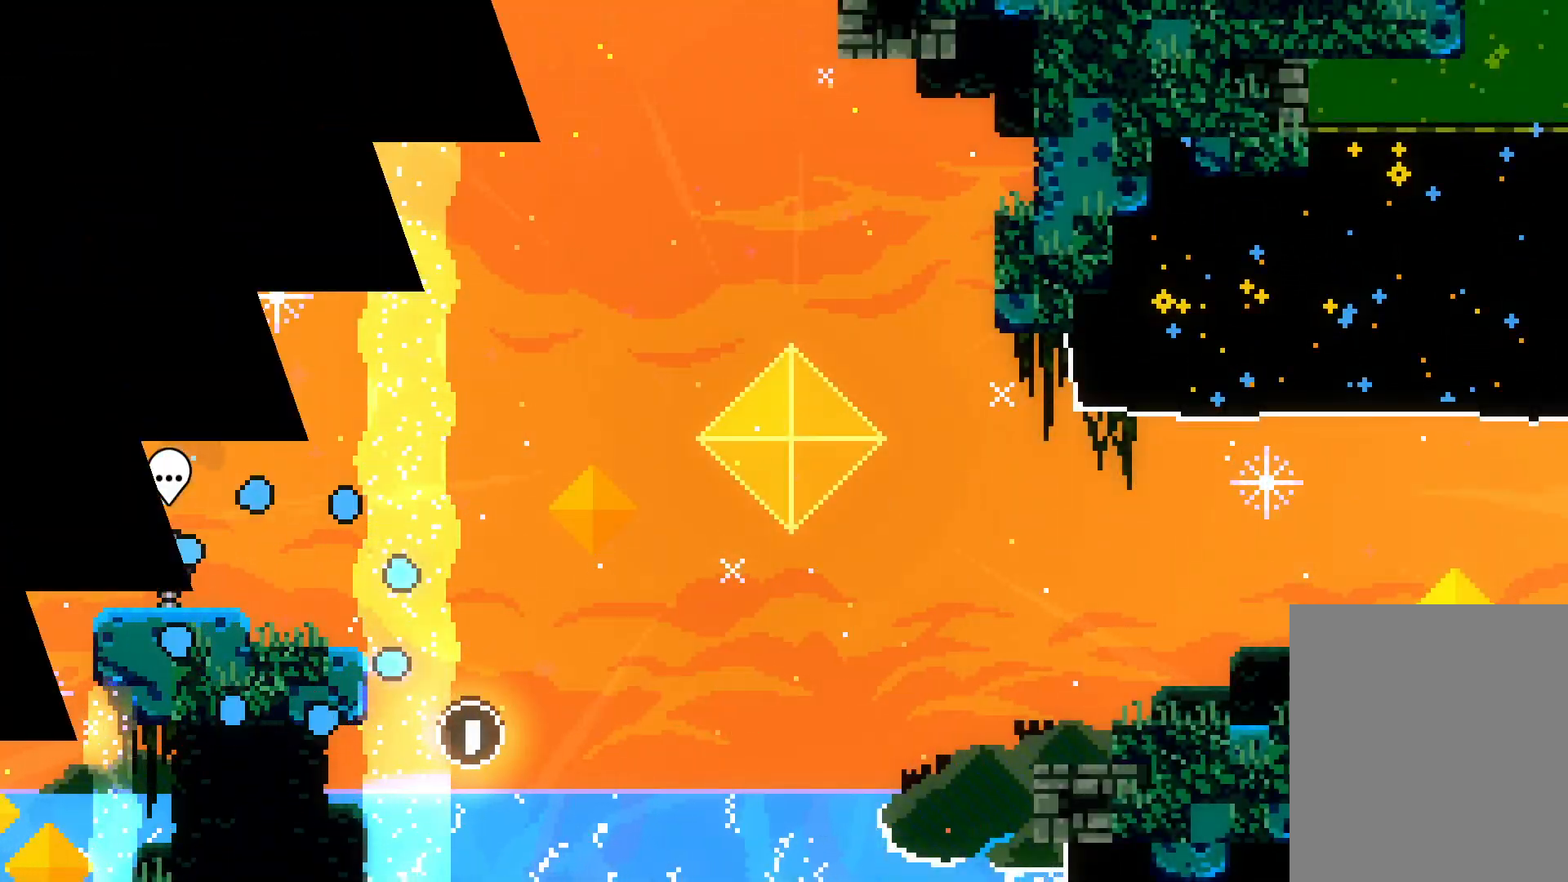
{"keys": [], "events": []}
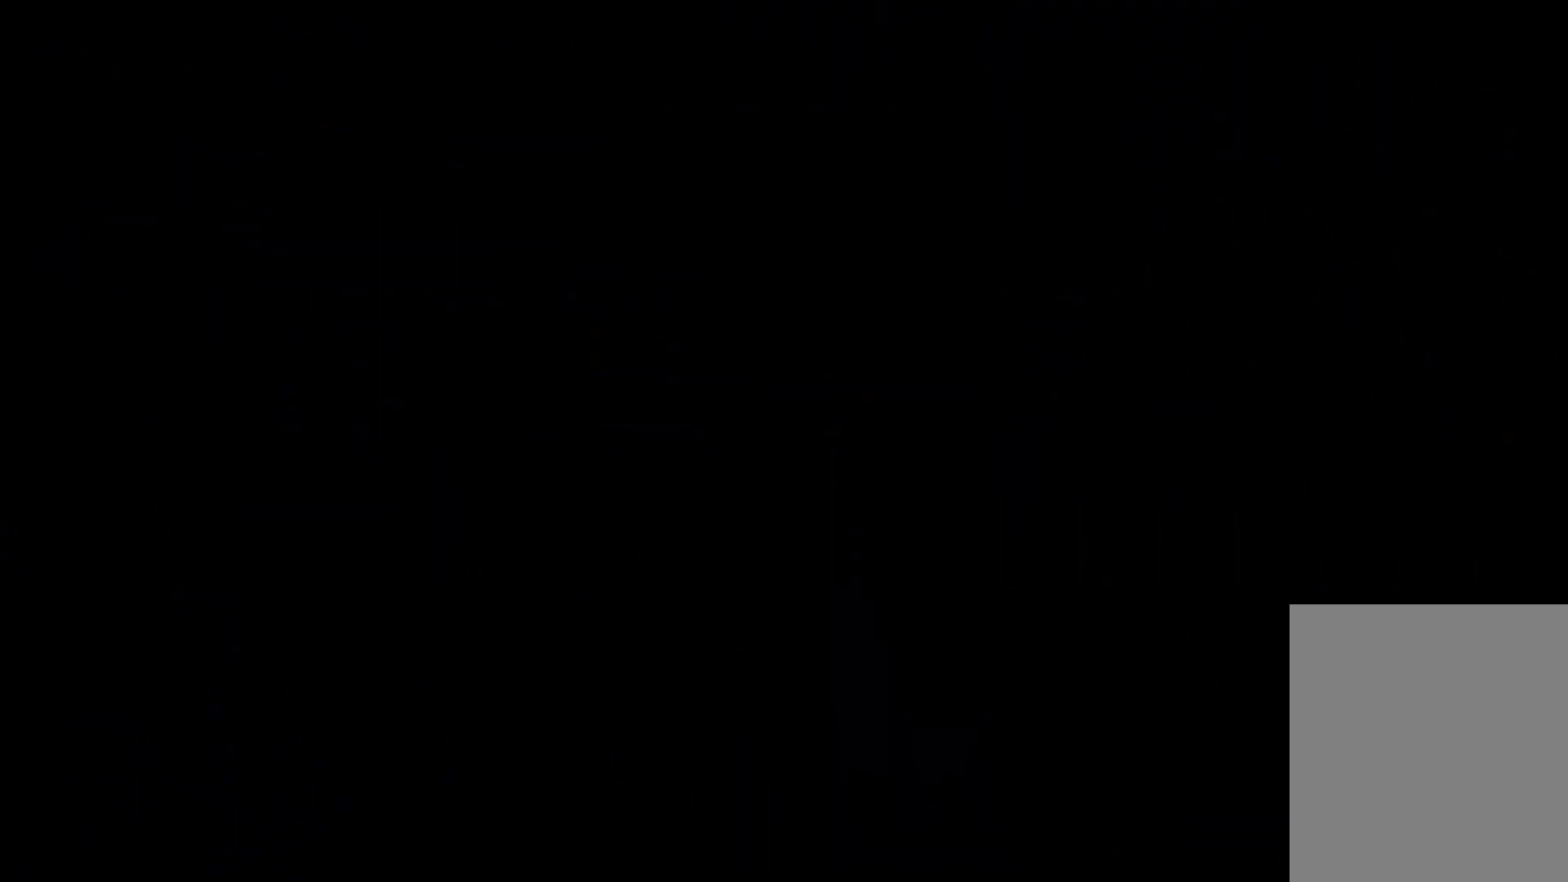
{"keys": [], "events": []}
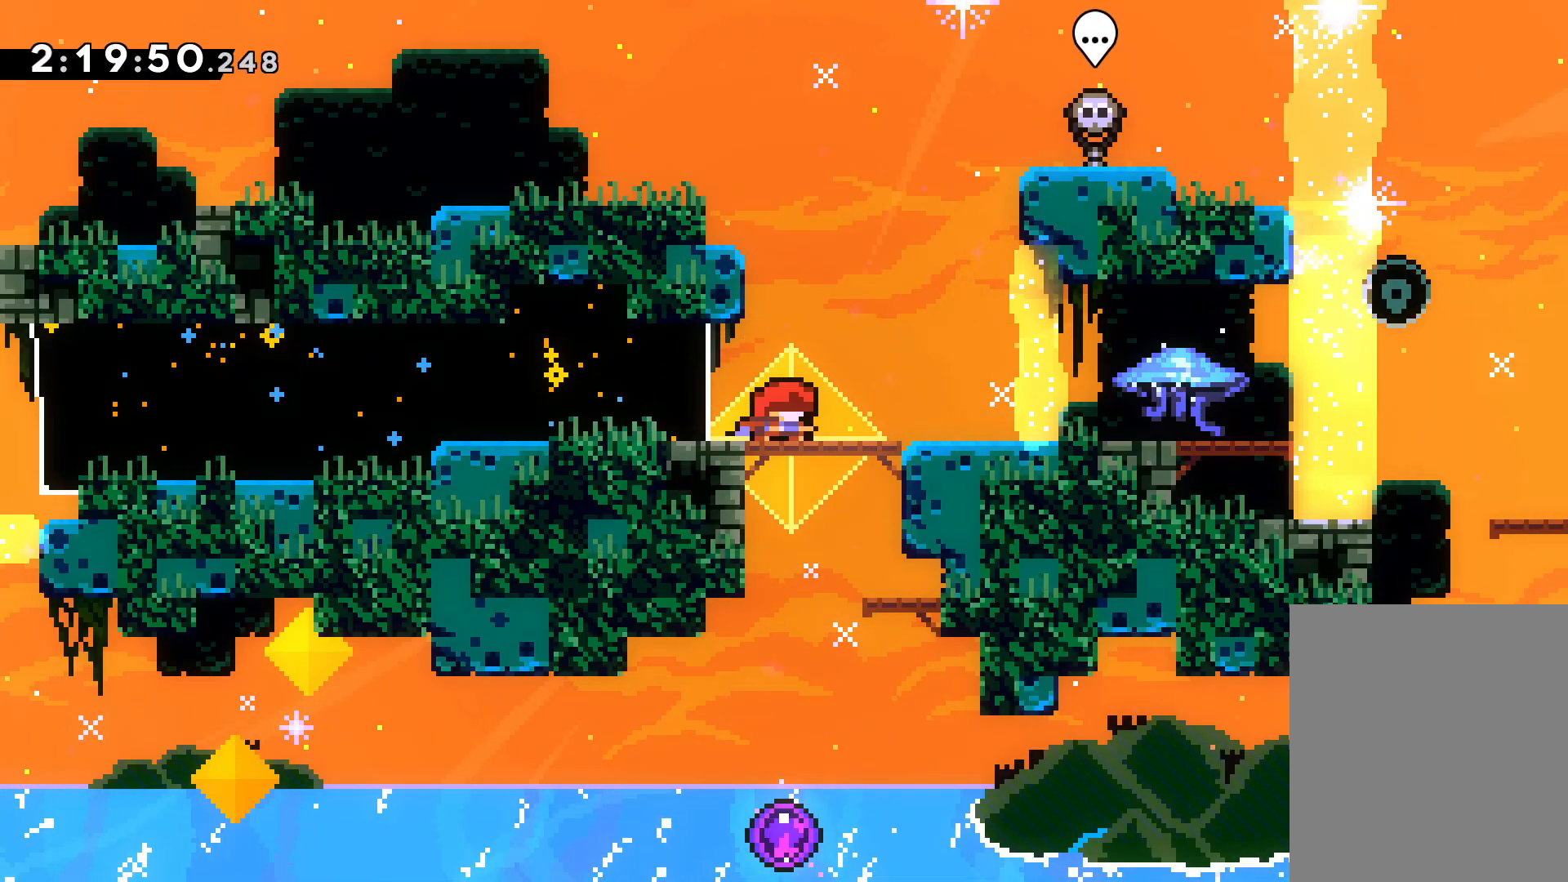
{"keys": ["down", "grab", "right"], "events": [[33, "down", "down"], [33, "right", "down"], [50, "dash", "down"], [233, "dash", "up"], [233, "jump", "down"], [283, "dash", "down"], [333, "jump", "up"], [383, "grab", "down"], [450, "dash", "up"]]}
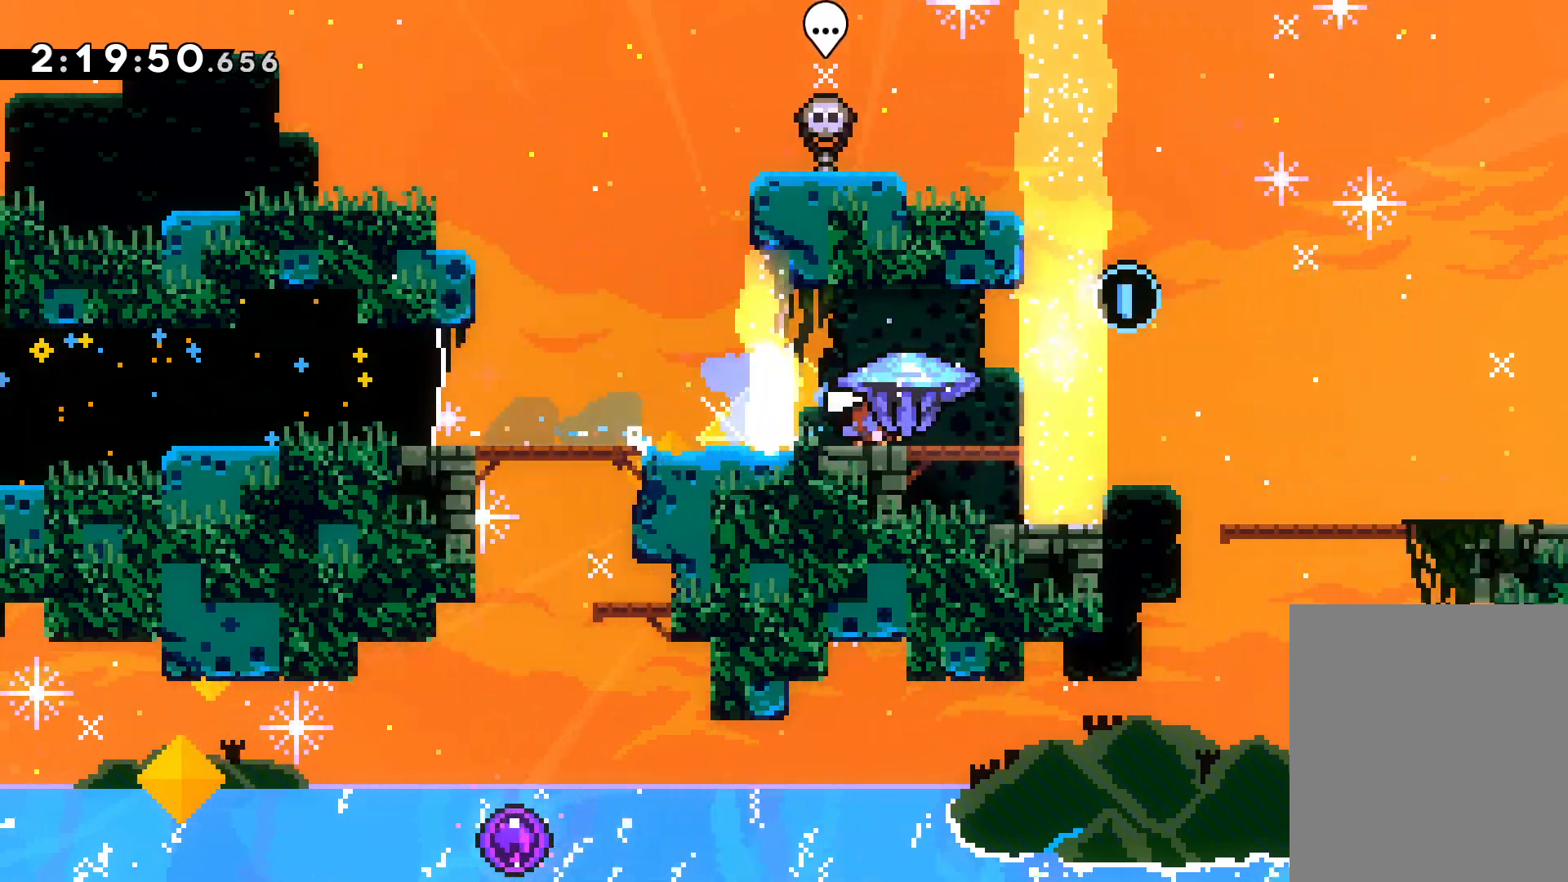
{"keys": ["dash", "down", "right"], "events": [[117, "grab", "up"], [167, "jump", "down"], [283, "dash", "down"], [317, "jump", "up"], [383, "dash", "up"], [450, "dash", "down"]]}
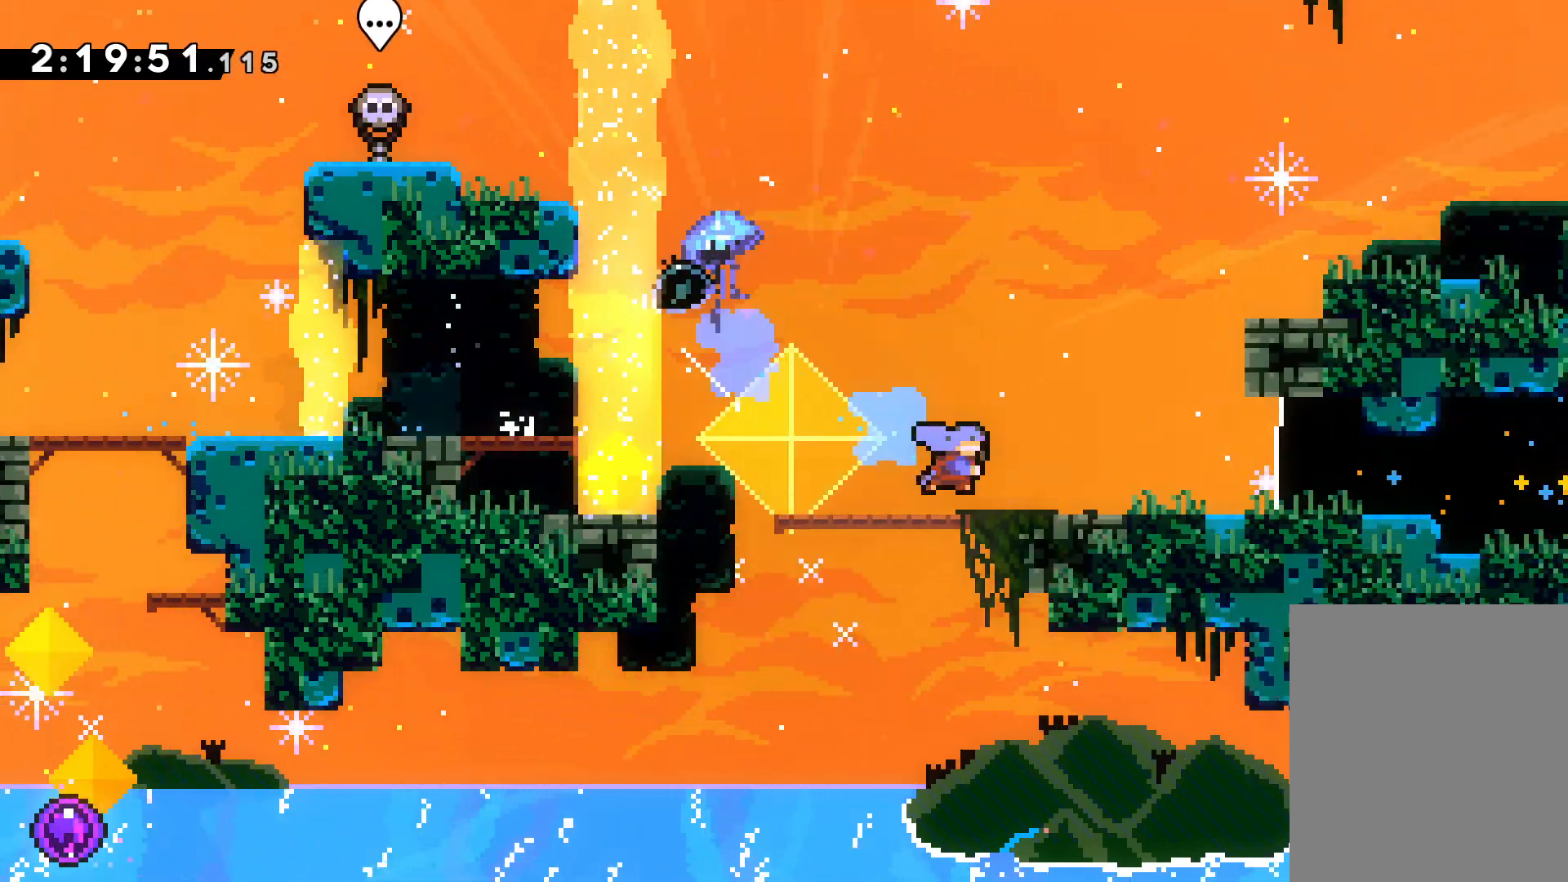
{"keys": ["down", "right"], "events": [[50, "dash", "up"]]}
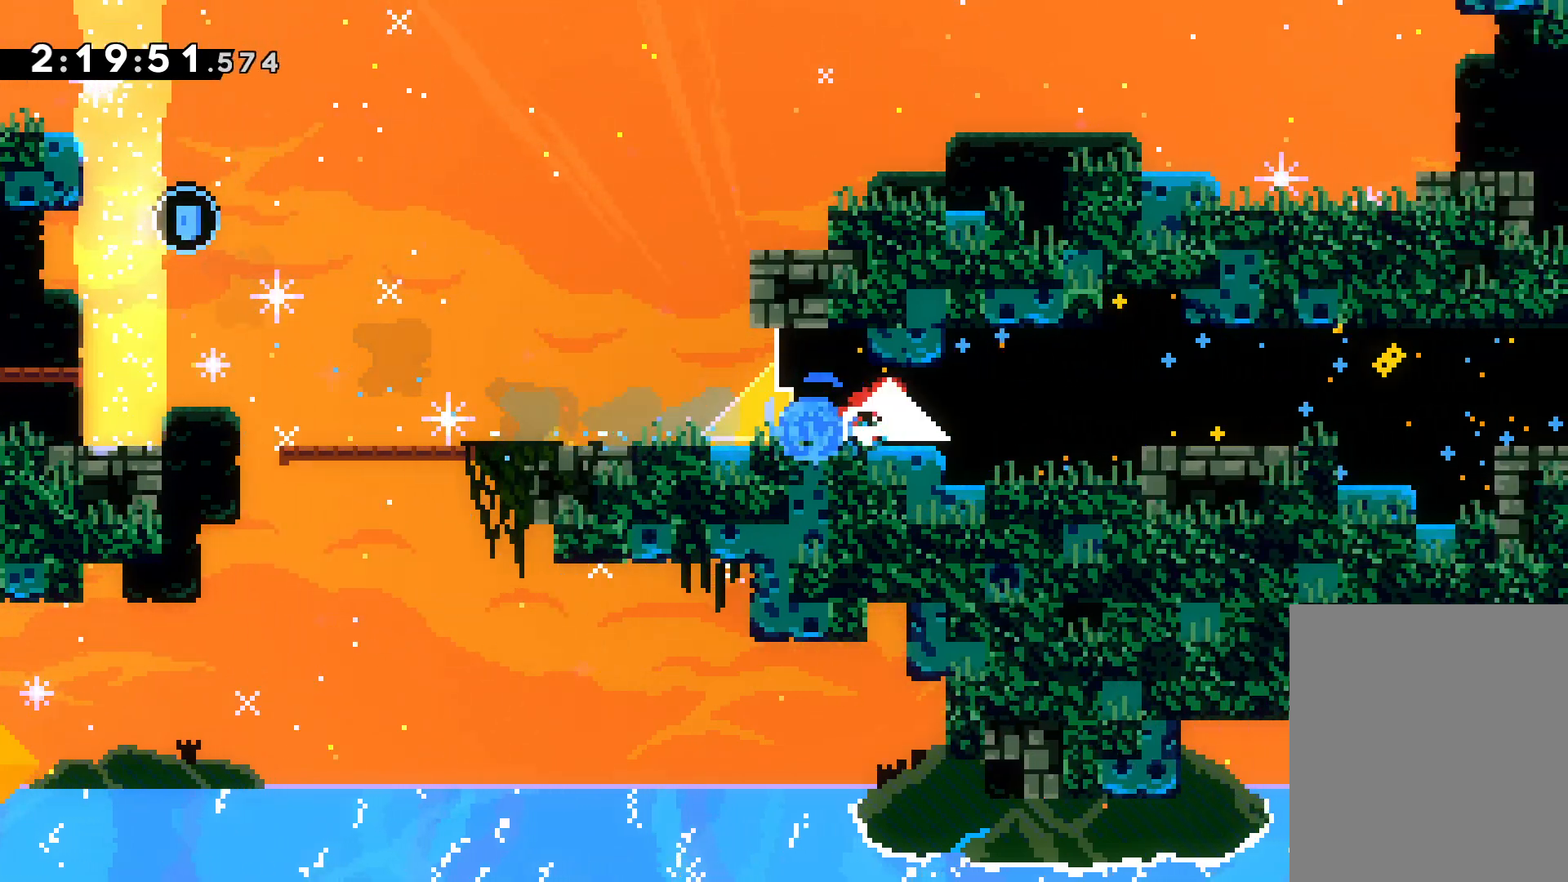
{"keys": ["grab"], "events": [[33, "down", "up"], [33, "right", "up"], [283, "down", "down"], [367, "down", "up"], [450, "grab", "down"]]}
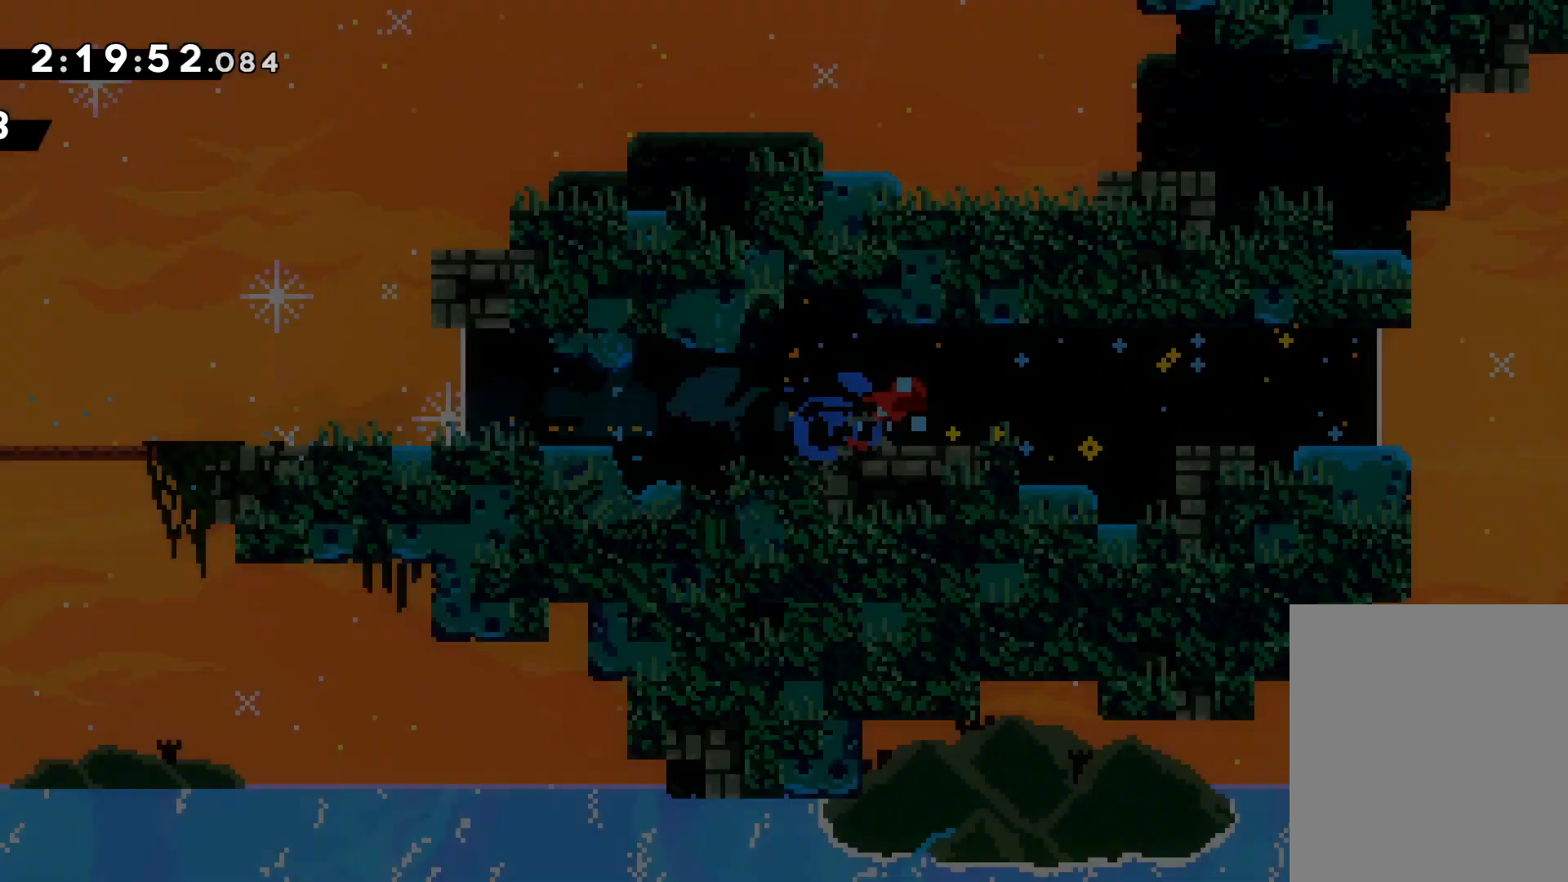
{"keys": [], "events": [[33, "grab", "up"]]}